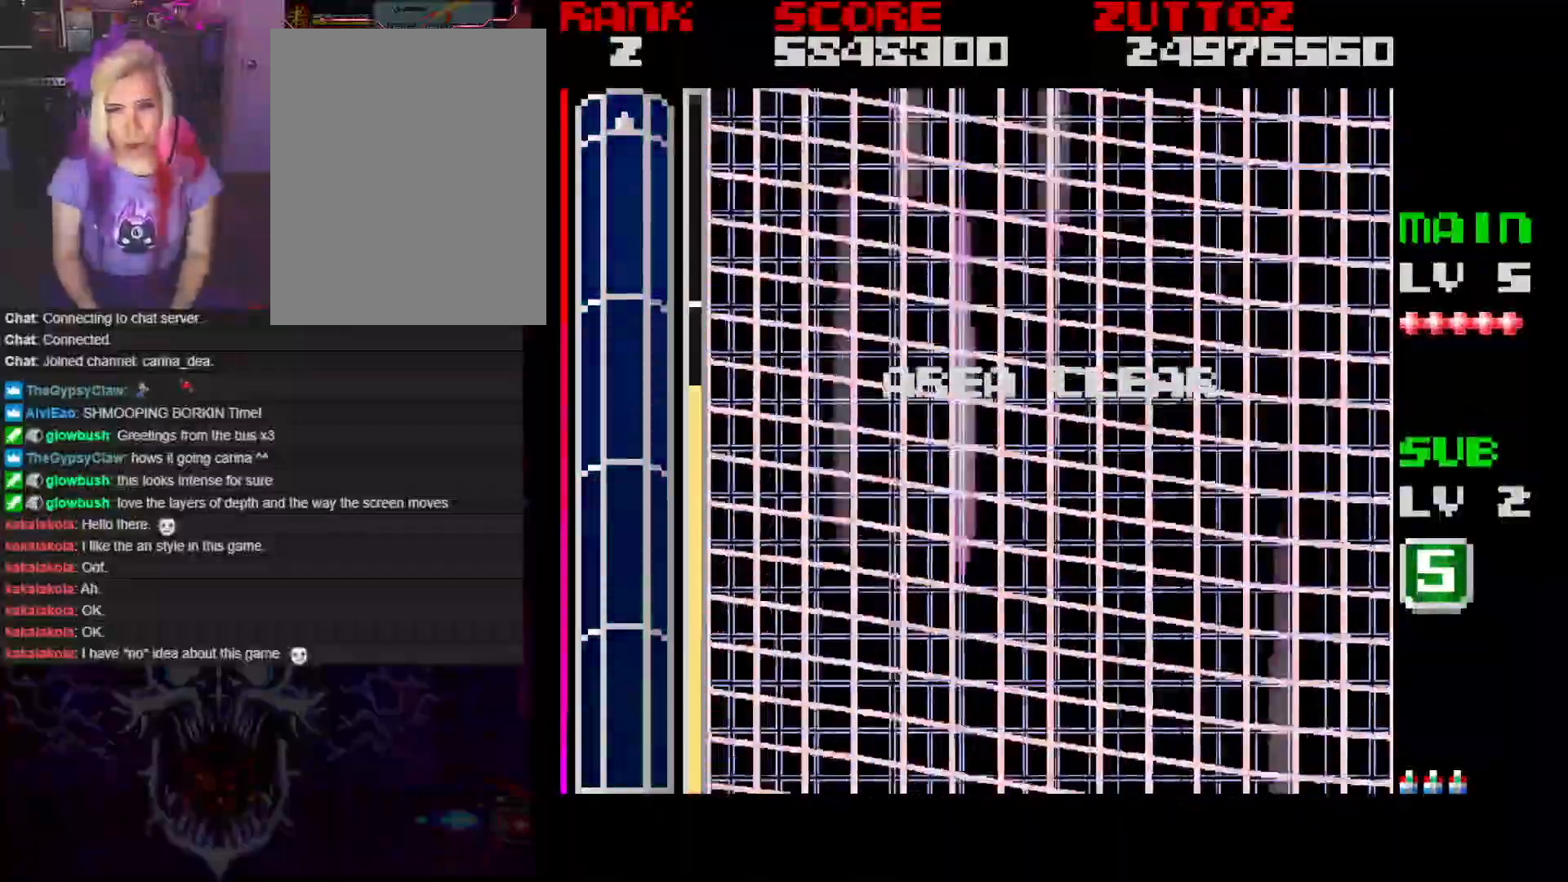
Gameplay with a controller; each line is a JSON object with the inputs held at the frame after it. "events" lists button and stick changes between this image and that frame as [ms after this image, input, new state], when the widget could be followed in between. Not read: L3 R3.
{"buttons": ["A"], "events": [[100, "A", "down"]]}
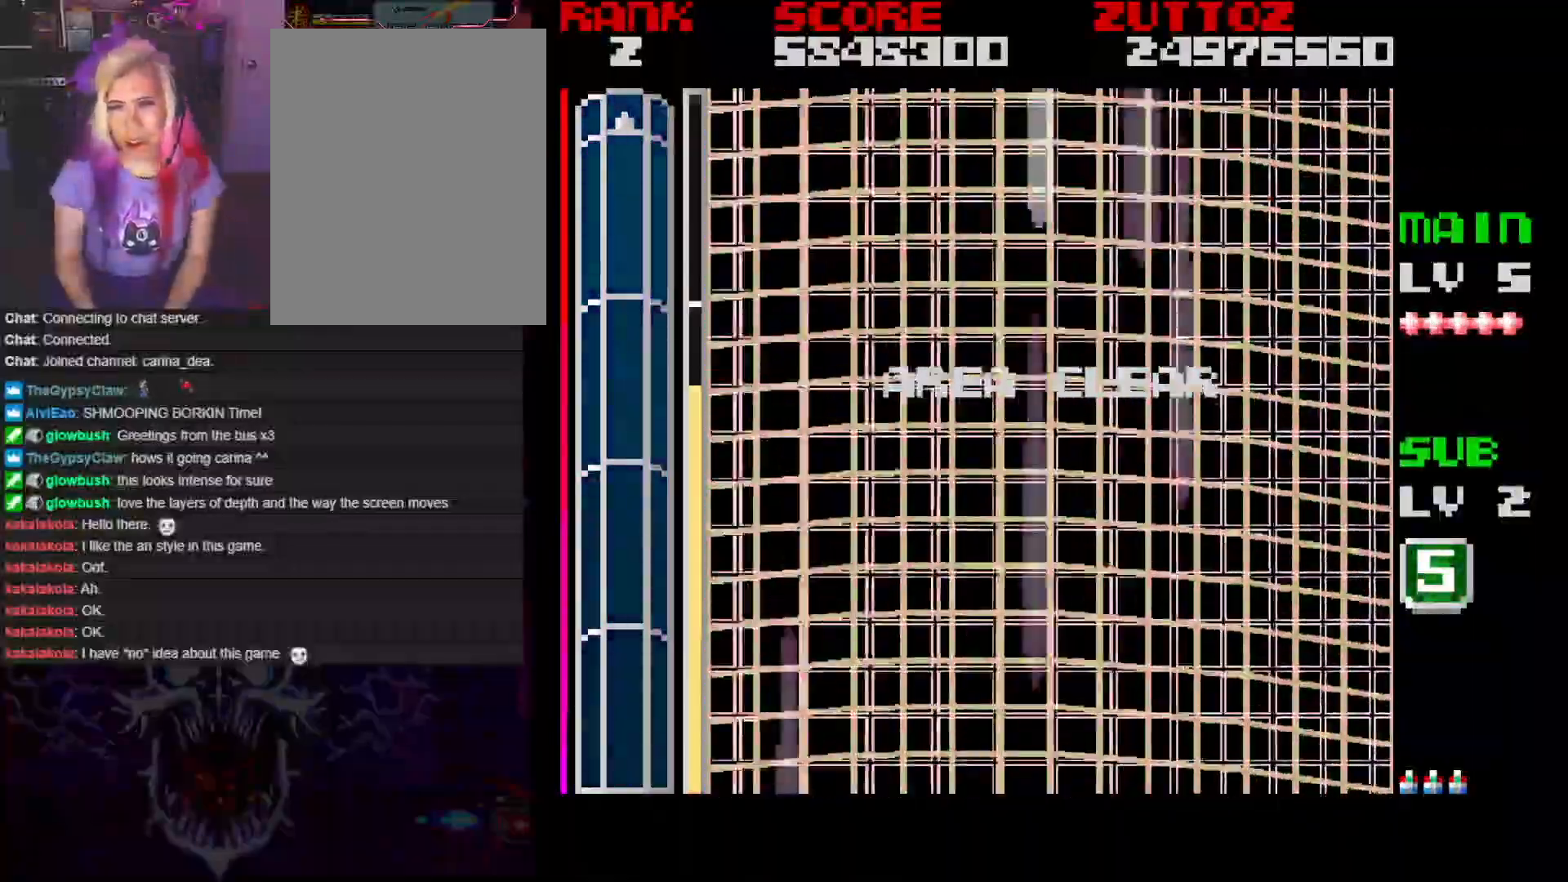
{"buttons": ["A"], "events": []}
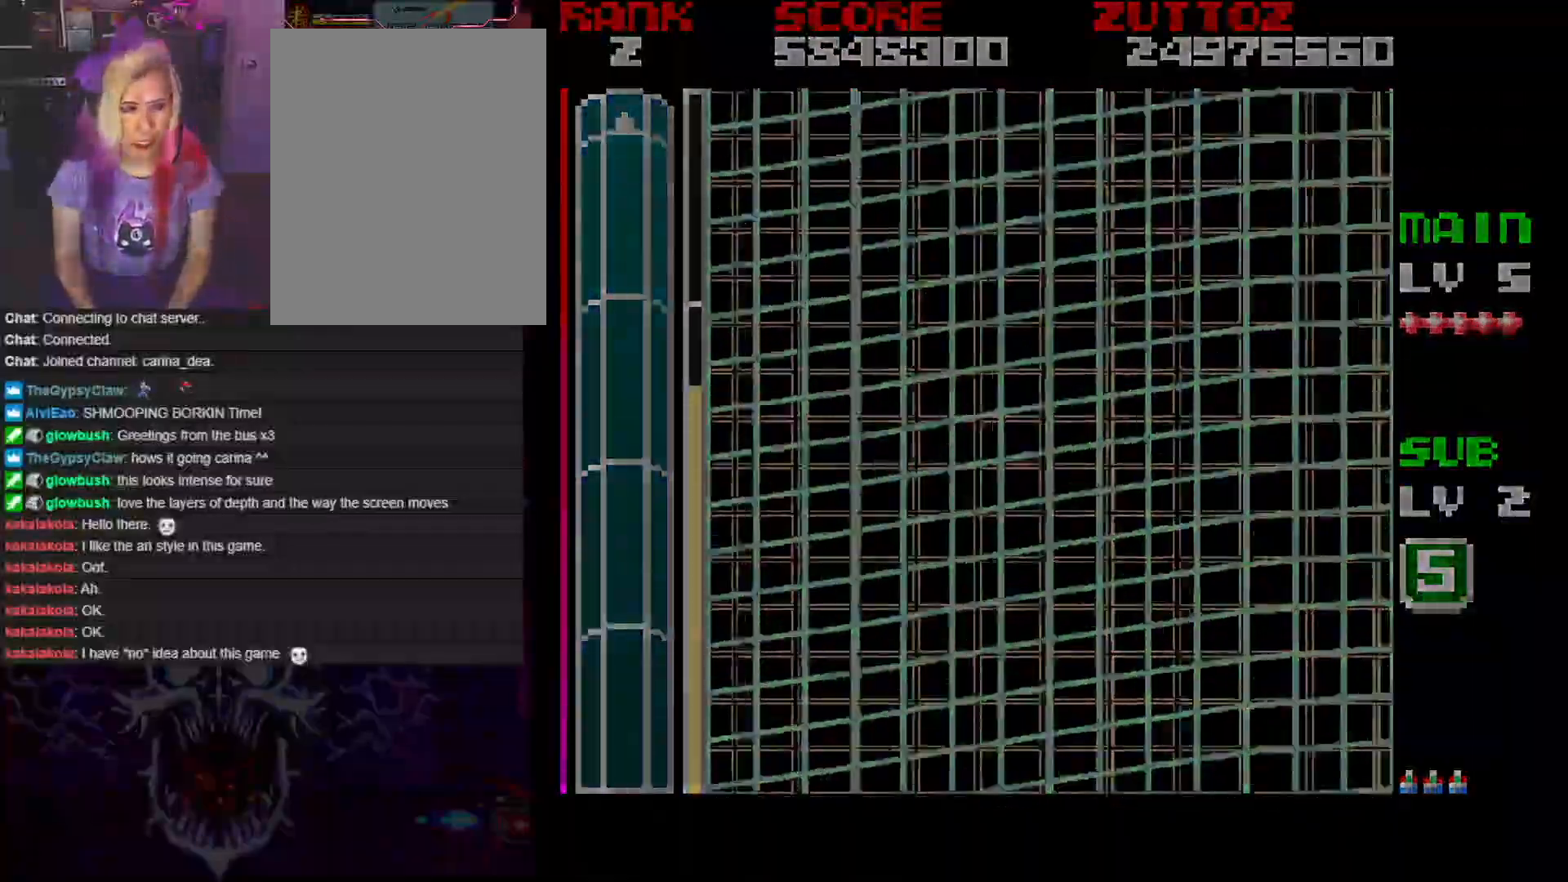
{"buttons": ["A"], "events": []}
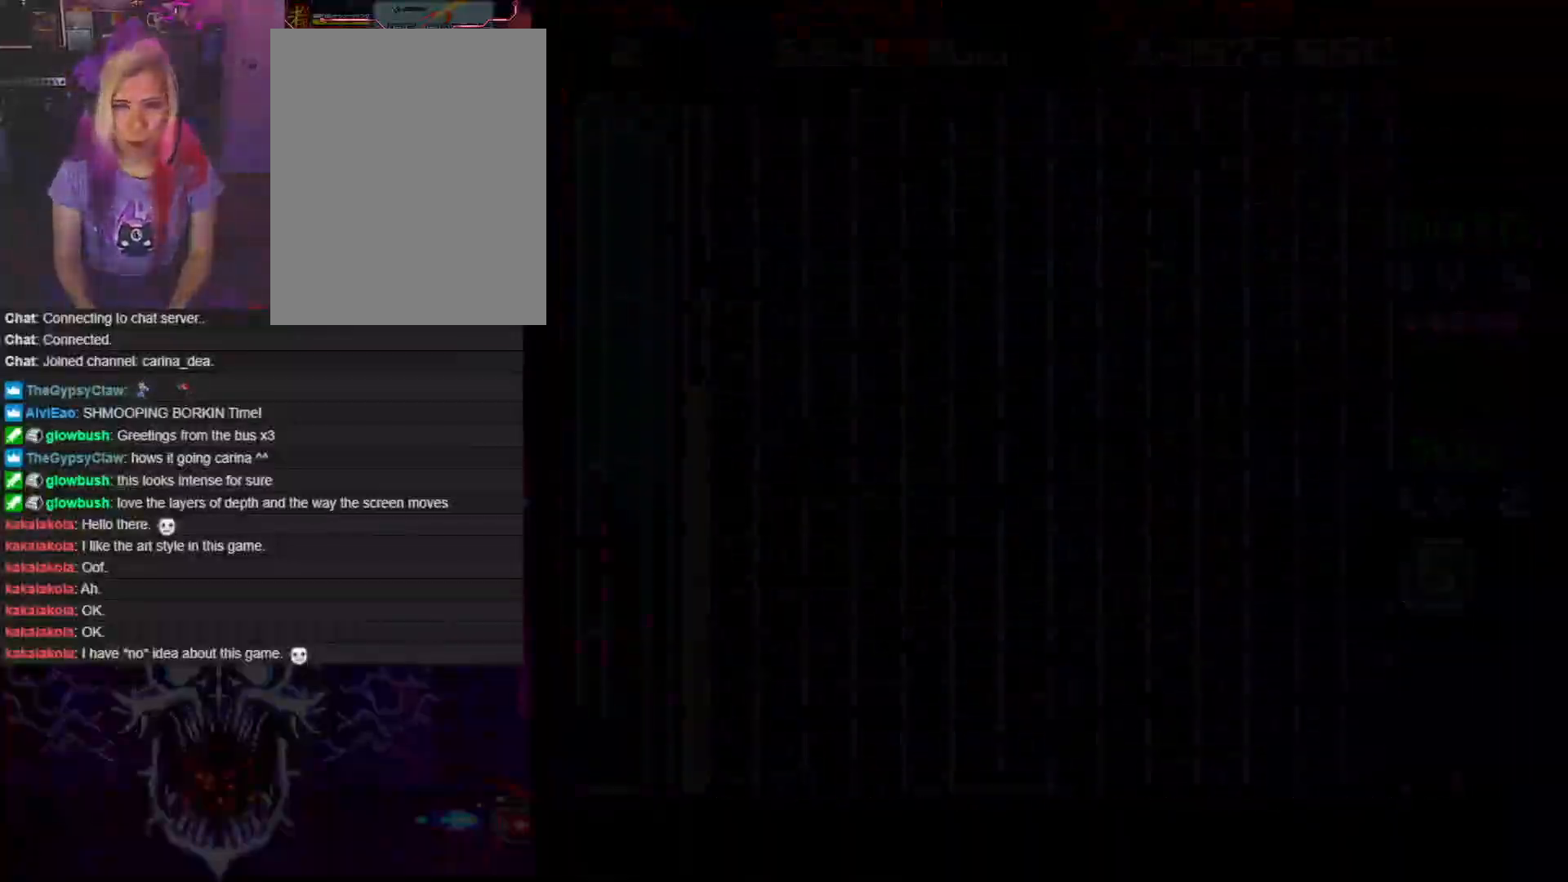
{"buttons": ["A"], "events": []}
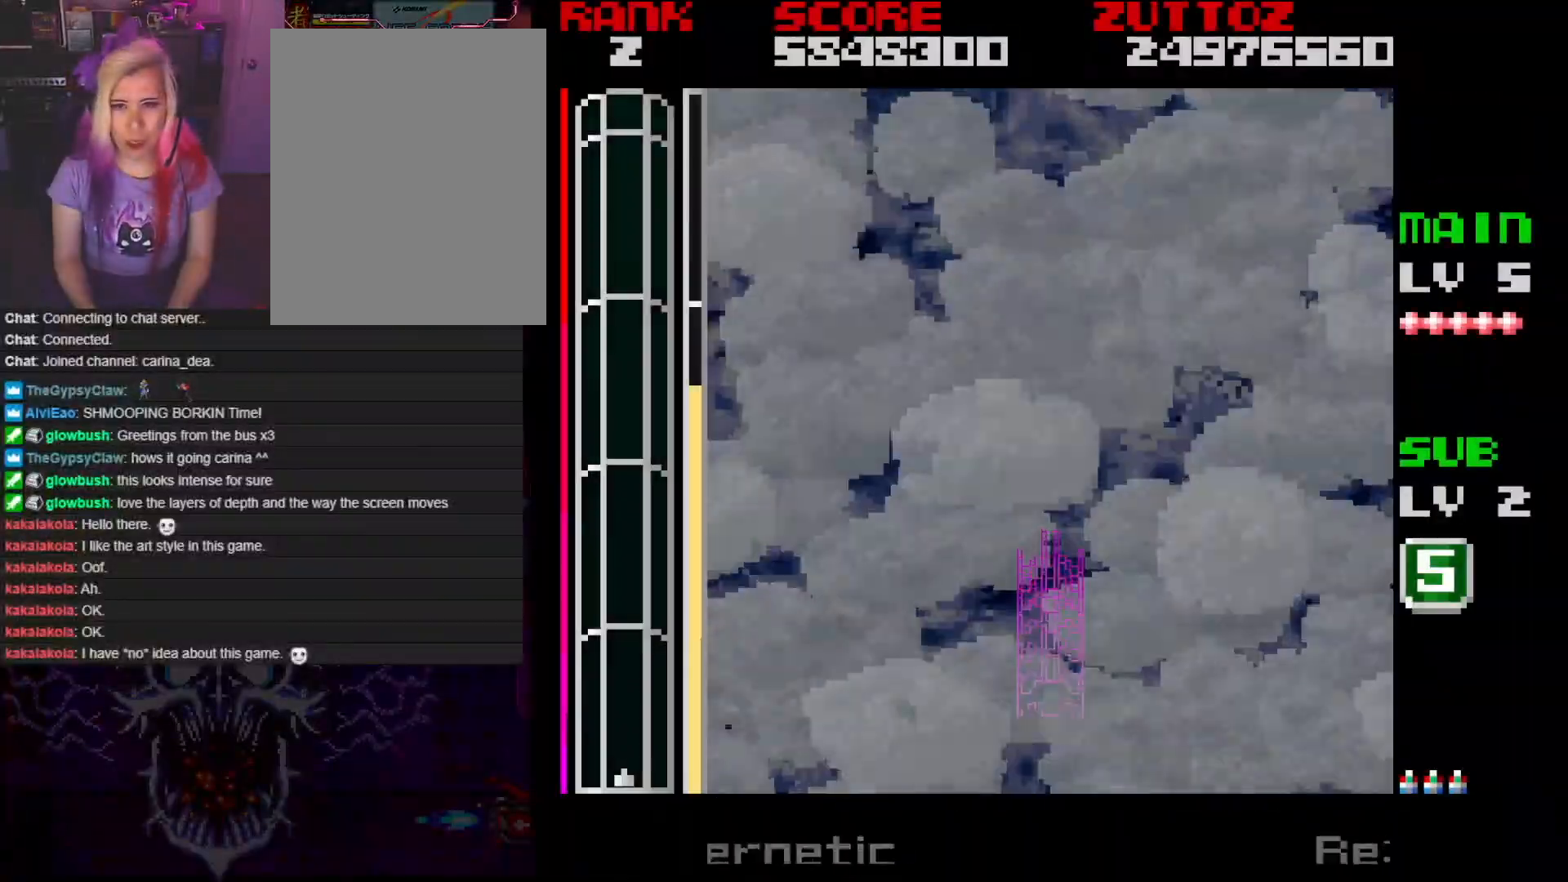
{"buttons": ["A"], "events": []}
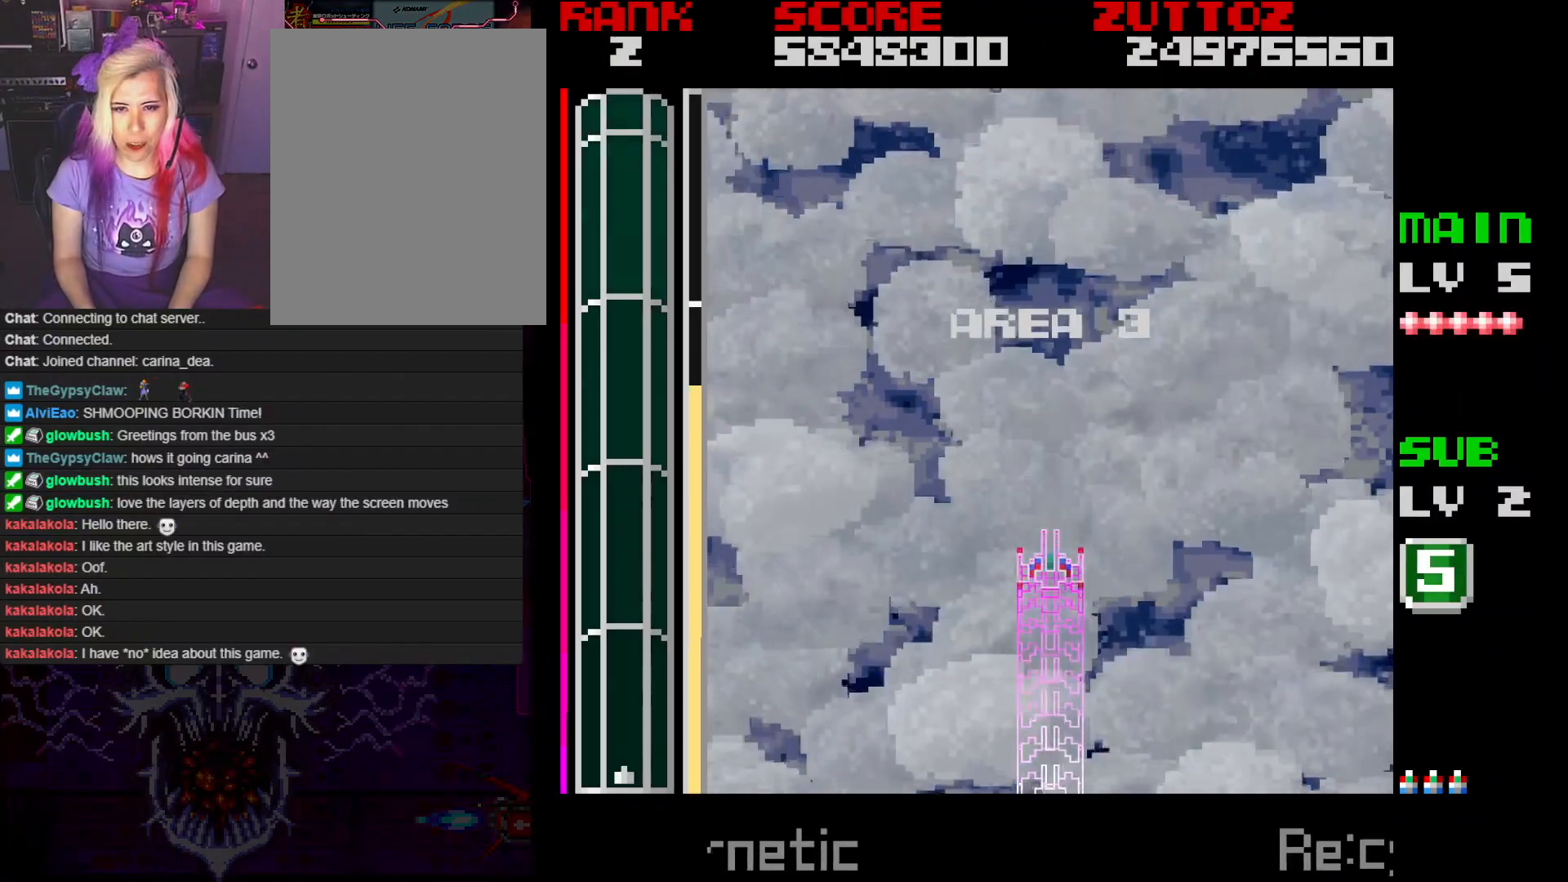
{"buttons": ["A"], "events": []}
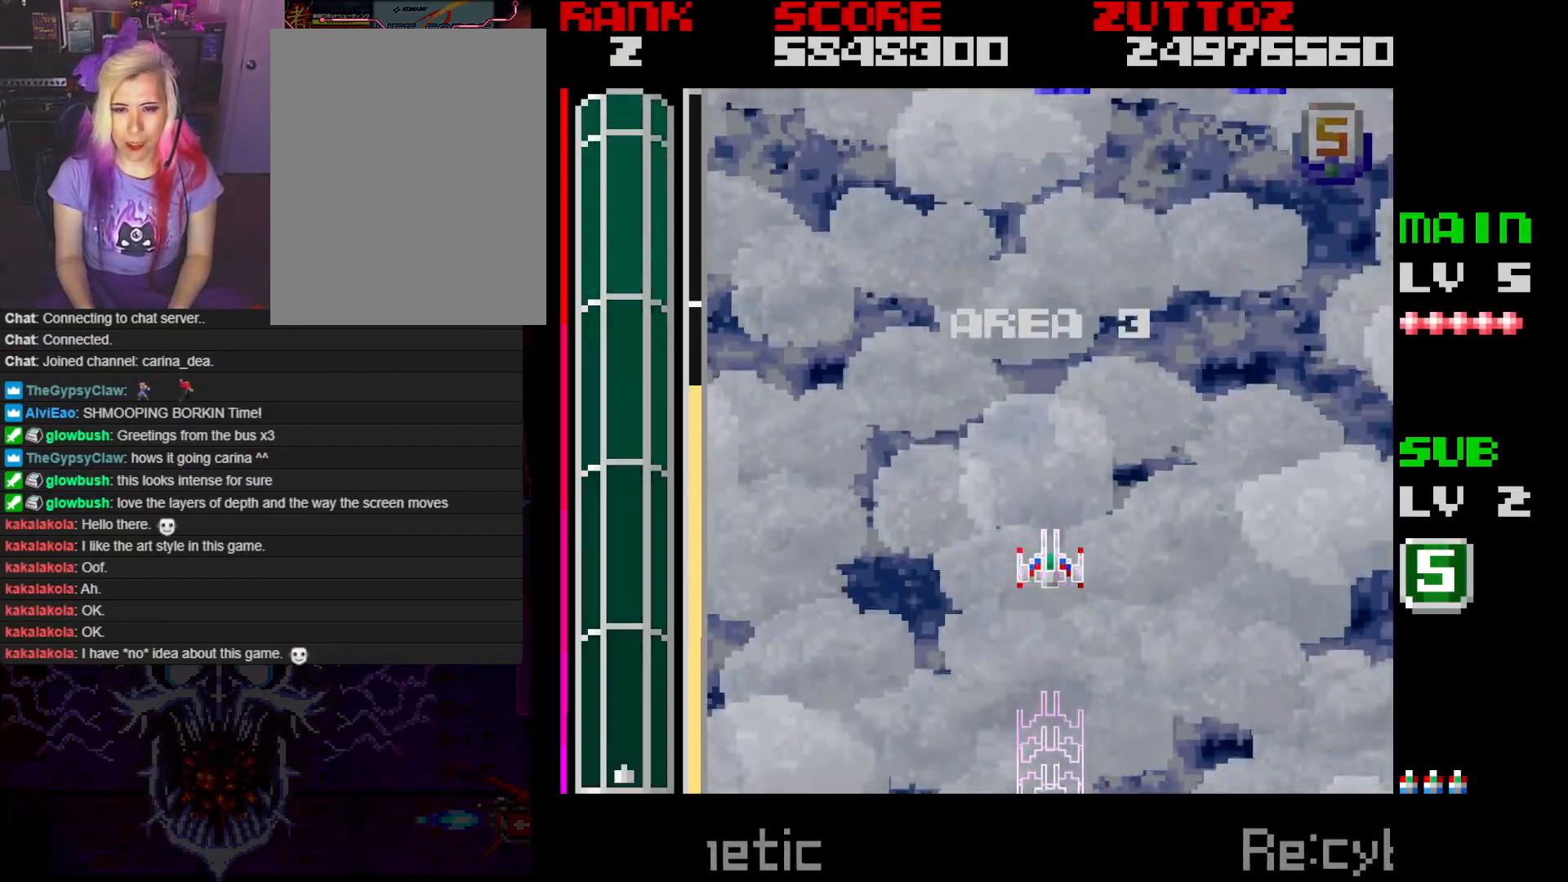
{"buttons": ["A"], "events": []}
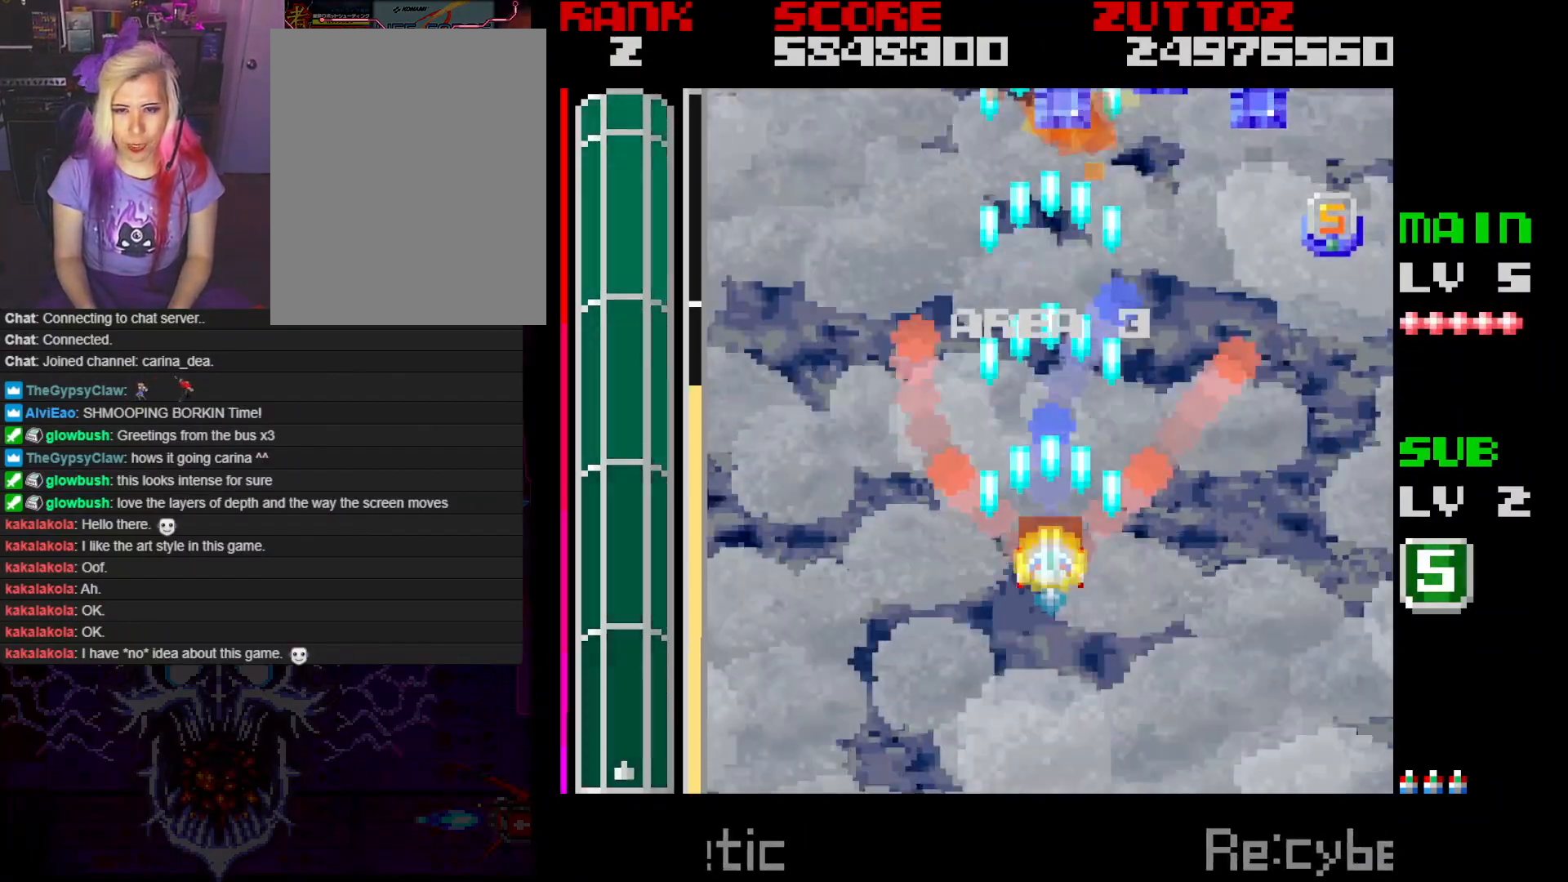
{"buttons": ["A", "DPAD_RIGHT"], "events": [[150, "DPAD_DOWN", "down"], [150, "DPAD_RIGHT", "down"], [200, "DPAD_DOWN", "up"], [300, "DPAD_UP", "down"], [467, "DPAD_UP", "up"]]}
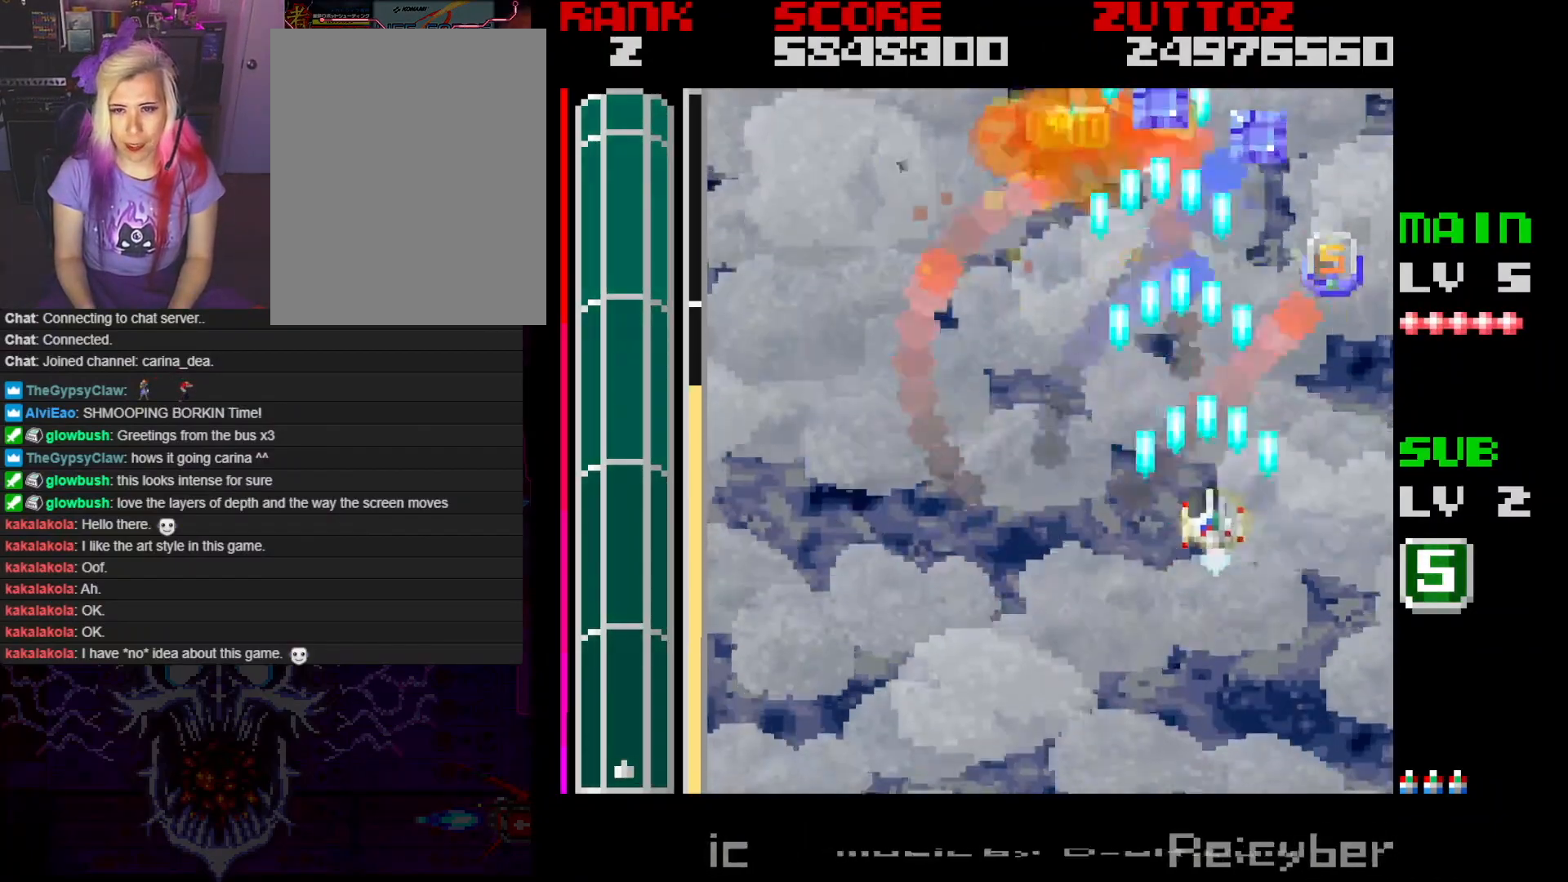
{"buttons": ["A", "DPAD_LEFT"]}
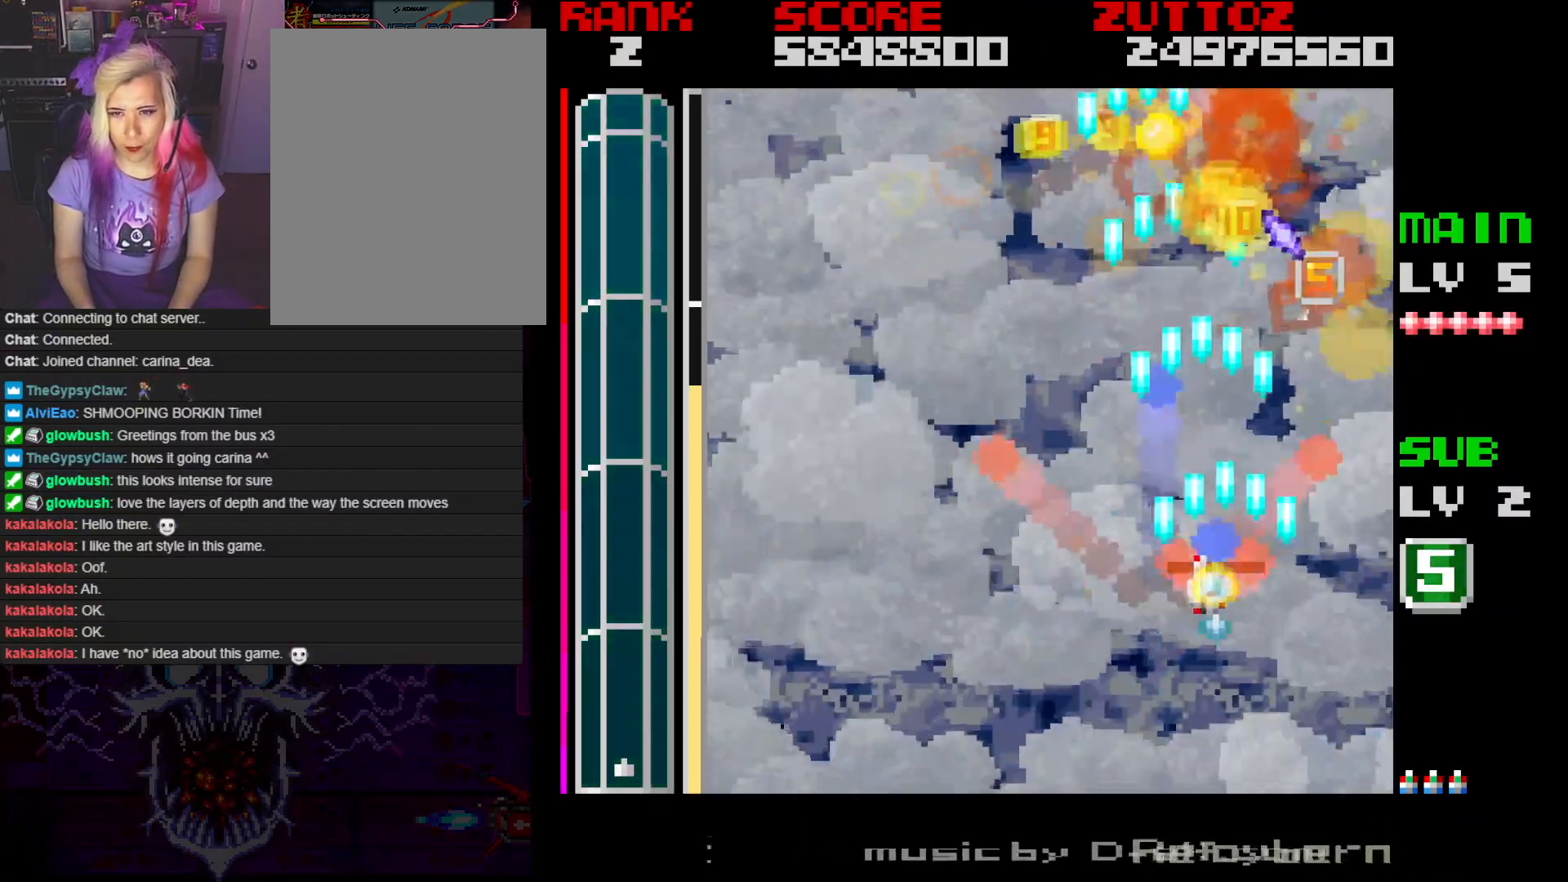
{"buttons": ["A", "DPAD_DOWN", "DPAD_LEFT"], "events": [[283, "DPAD_UP", "down"], [450, "DPAD_DOWN", "down"], [450, "DPAD_UP", "up"]]}
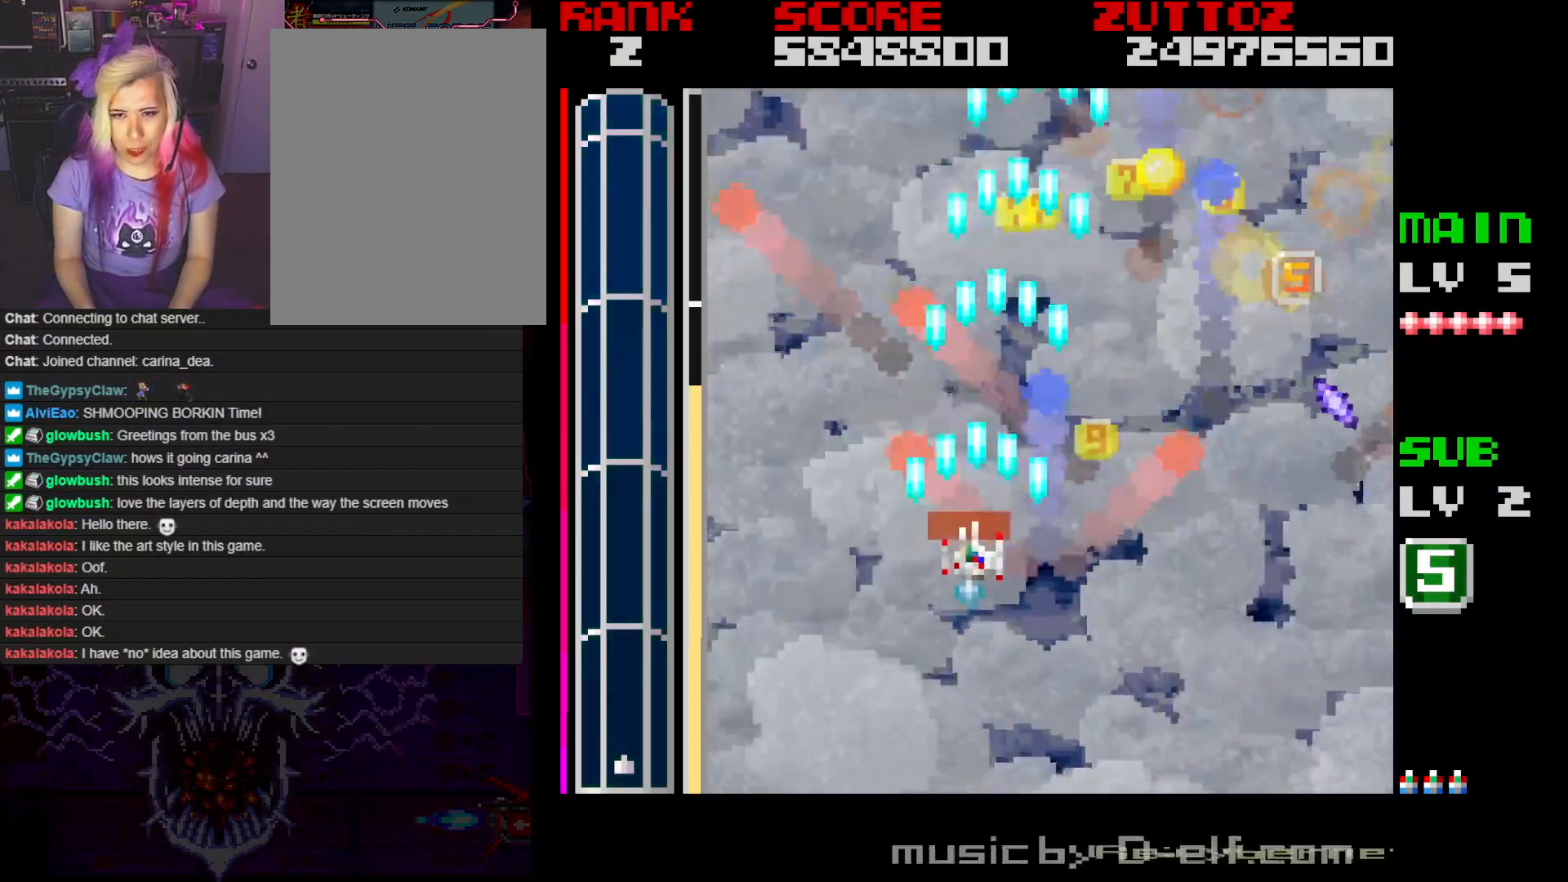
{"buttons": ["A", "DPAD_UP", "DPAD_RIGHT"], "events": [[67, "DPAD_RIGHT", "down"], [83, "DPAD_LEFT", "up"], [117, "DPAD_DOWN", "up"], [117, "DPAD_UP", "down"], [150, "DPAD_RIGHT", "up"], [383, "DPAD_RIGHT", "down"]]}
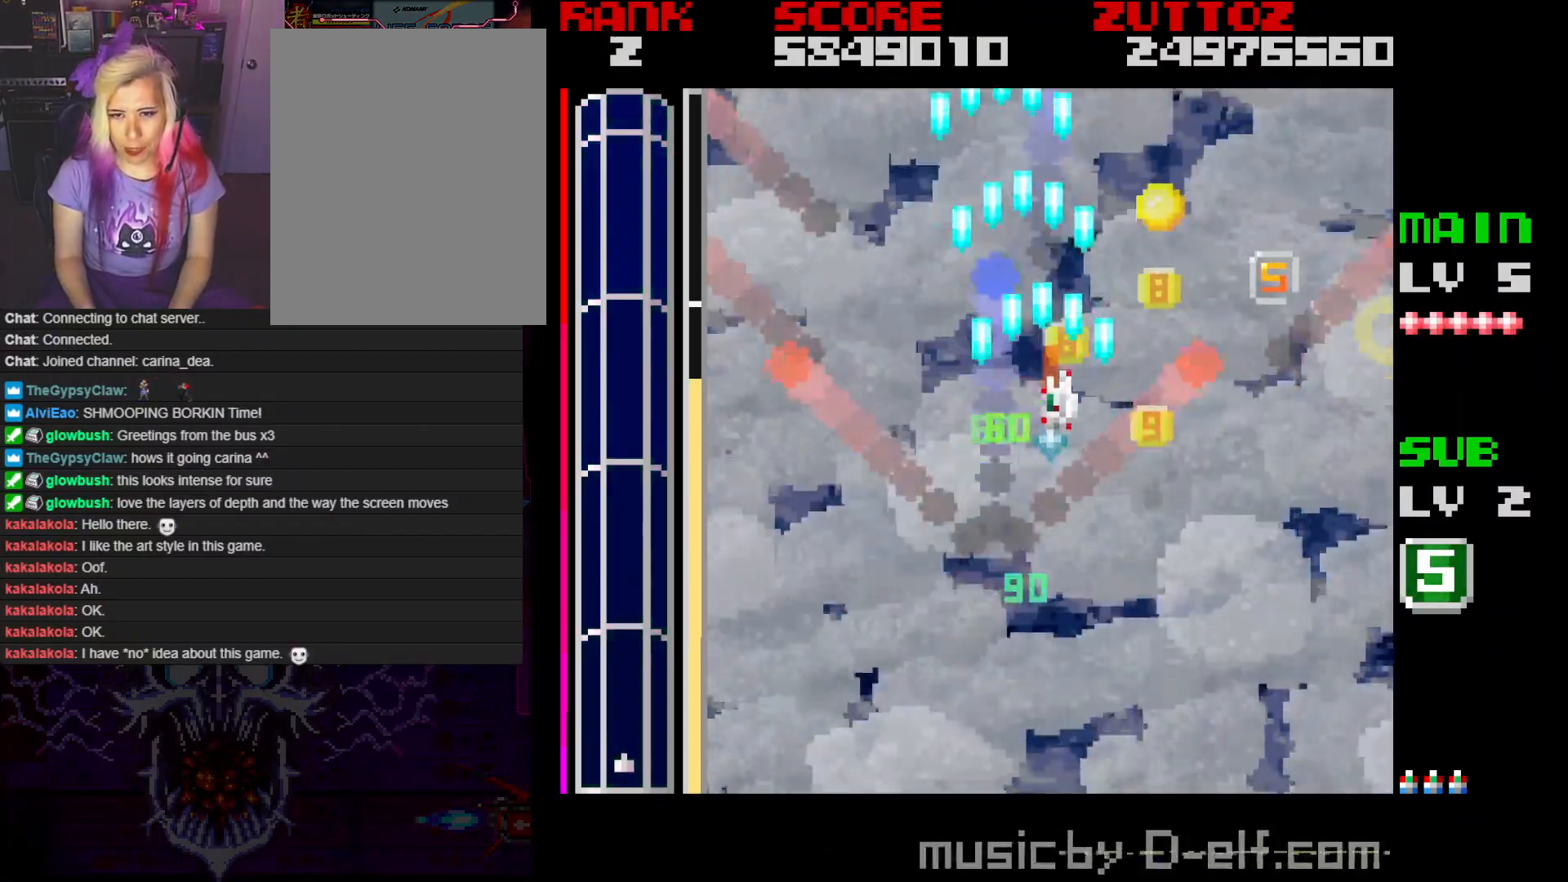
{"buttons": ["A", "DPAD_DOWN", "DPAD_RIGHT"], "events": [[83, "DPAD_RIGHT", "up"], [250, "DPAD_RIGHT", "down"], [367, "DPAD_UP", "up"], [417, "DPAD_DOWN", "down"]]}
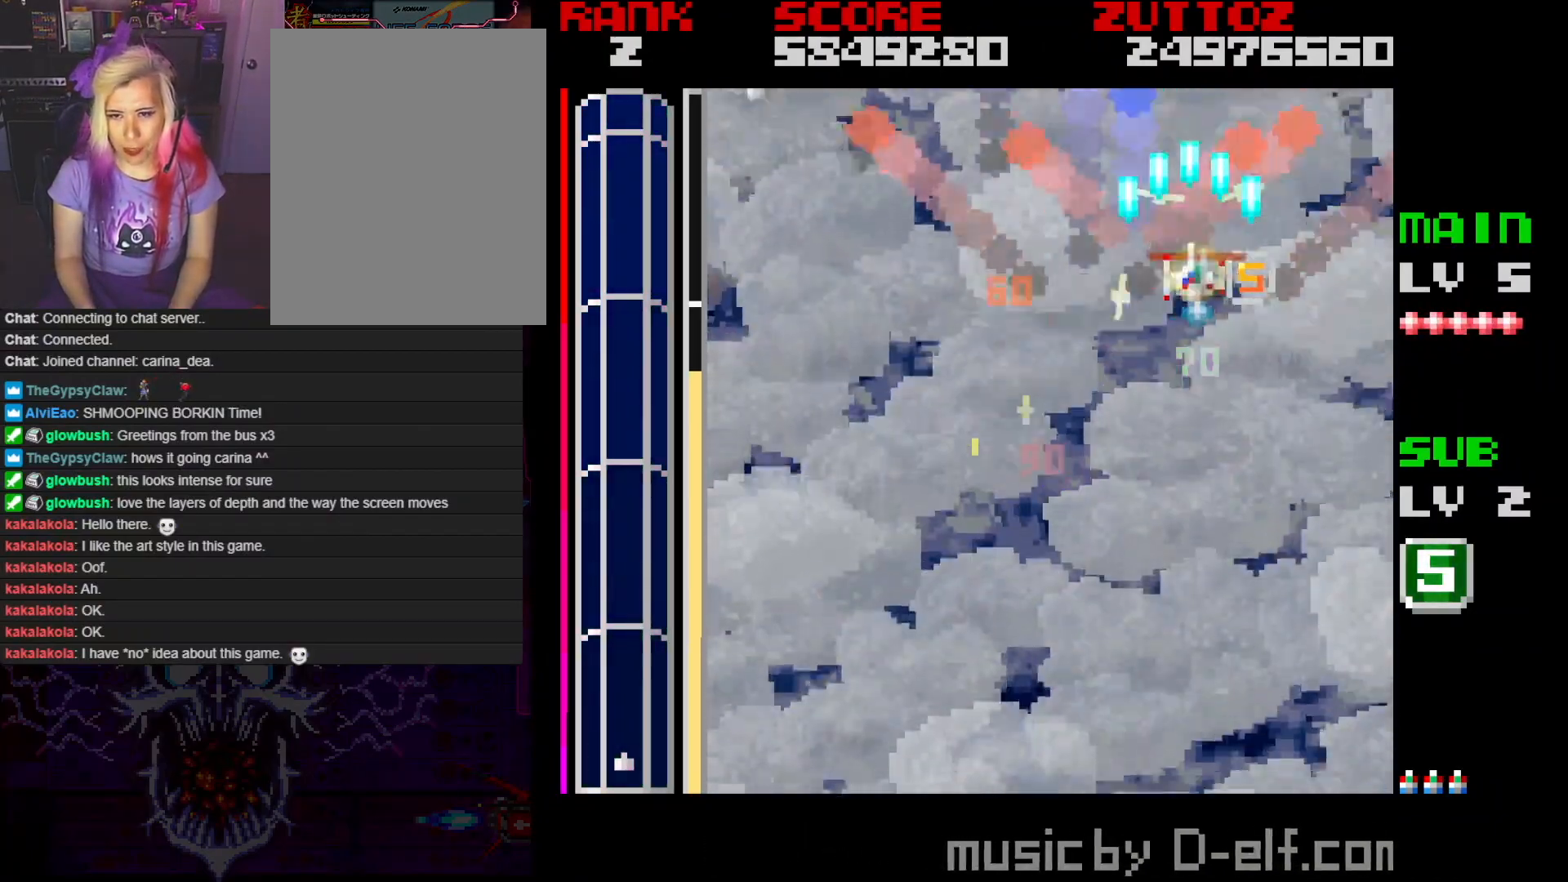
{"buttons": ["A", "DPAD_DOWN", "DPAD_LEFT"], "events": [[67, "DPAD_RIGHT", "up"], [267, "DPAD_LEFT", "down"]]}
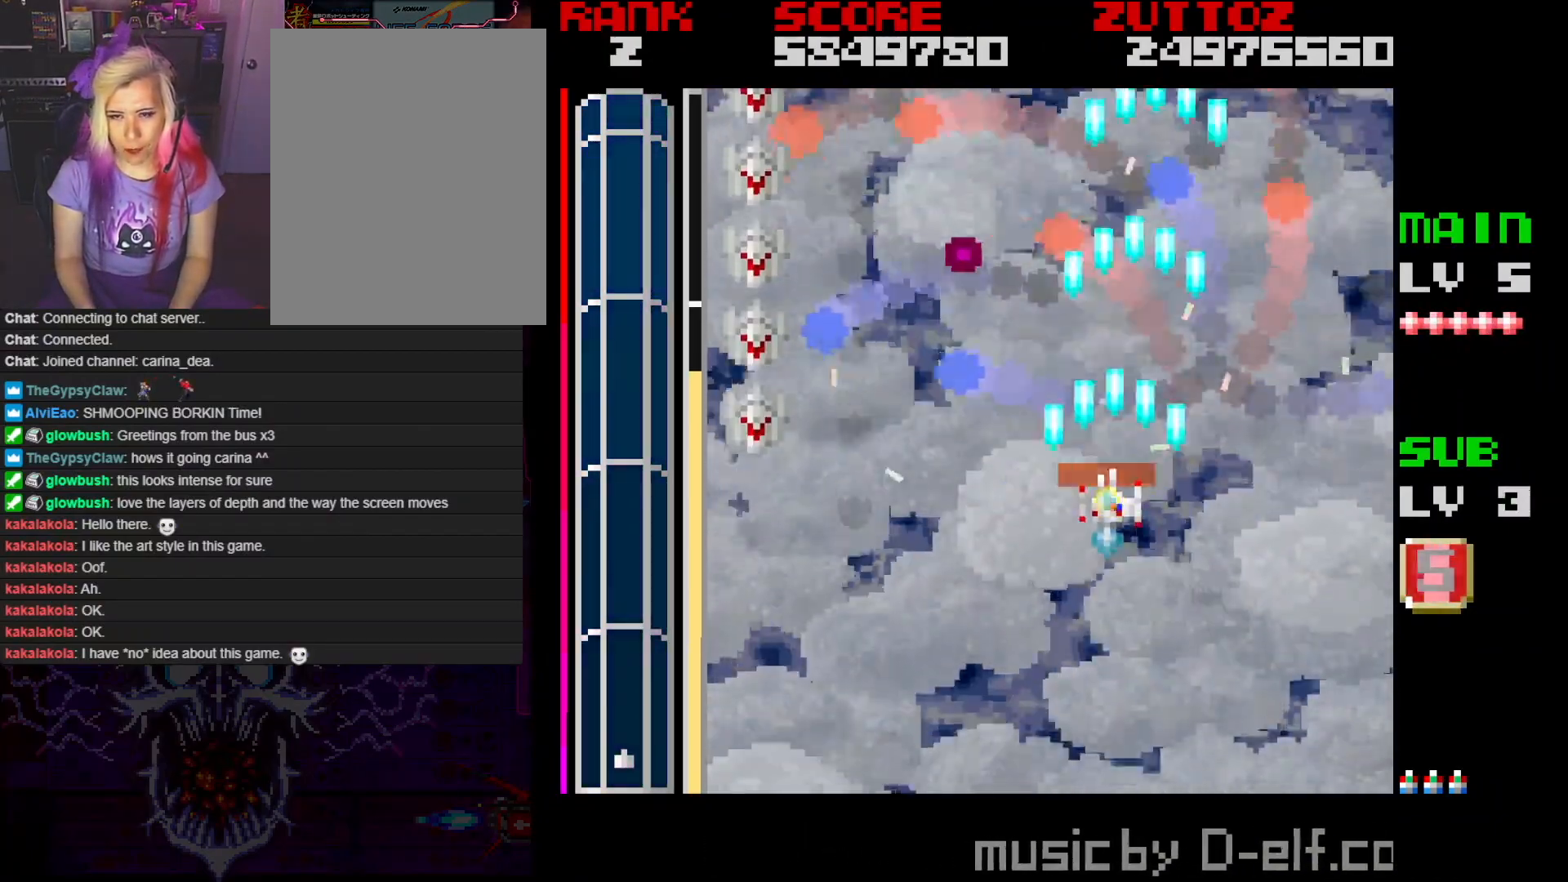
{"buttons": ["A", "DPAD_DOWN", "DPAD_LEFT"], "events": [[267, "DPAD_LEFT", "up"], [333, "DPAD_RIGHT", "down"], [417, "DPAD_LEFT", "down"], [417, "DPAD_RIGHT", "up"]]}
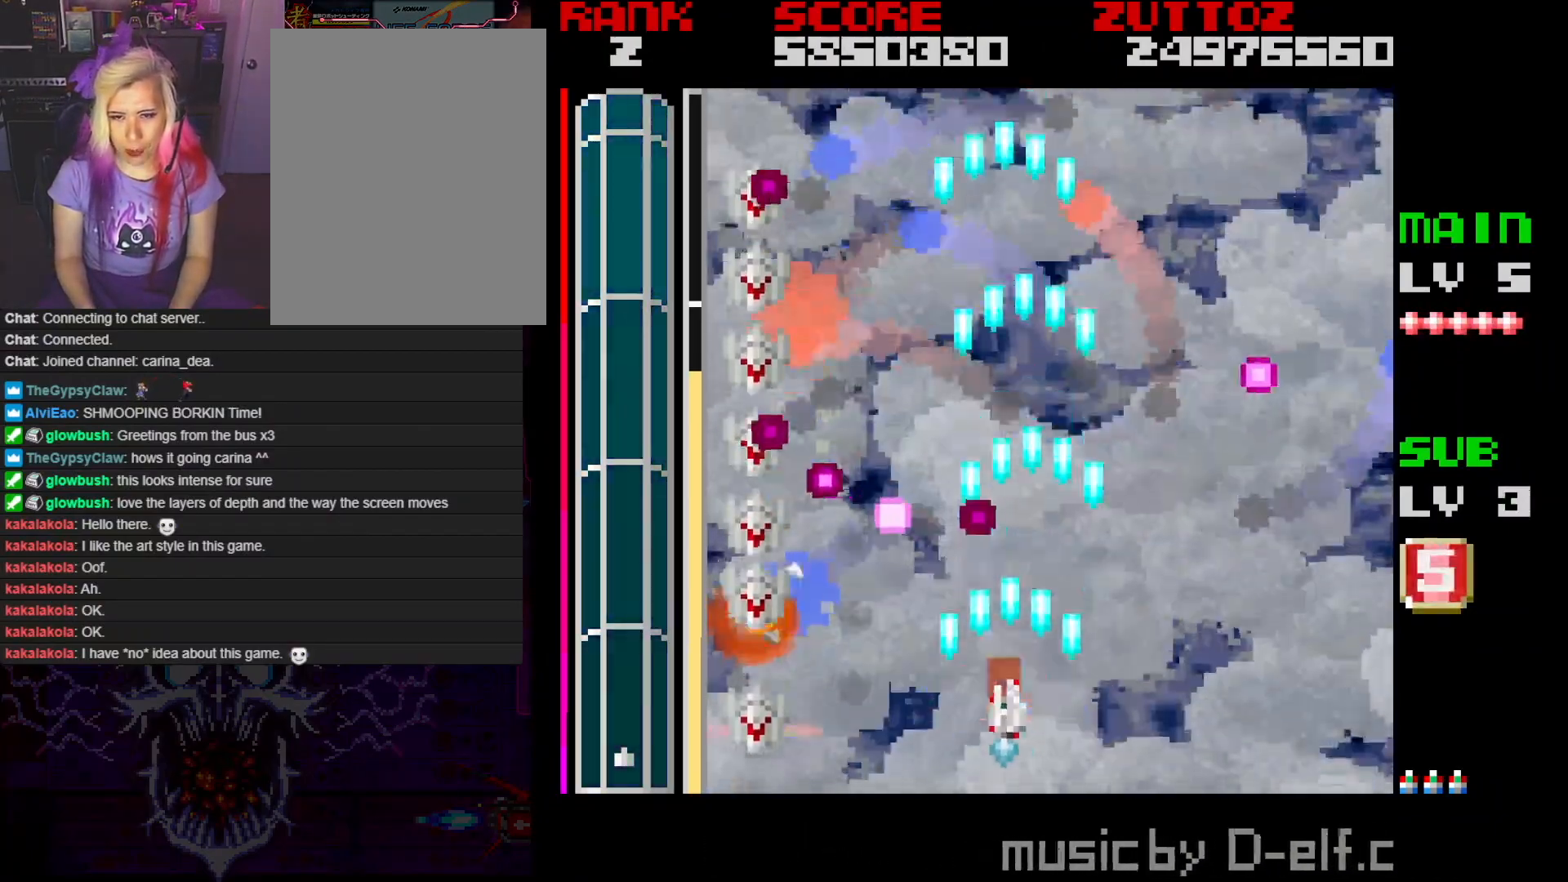
{"buttons": ["A", "DPAD_DOWN", "DPAD_LEFT"], "events": [[17, "DPAD_DOWN", "up"], [67, "DPAD_DOWN", "down"], [167, "DPAD_LEFT", "up"], [333, "DPAD_DOWN", "up"], [400, "DPAD_DOWN", "down"], [400, "DPAD_LEFT", "down"]]}
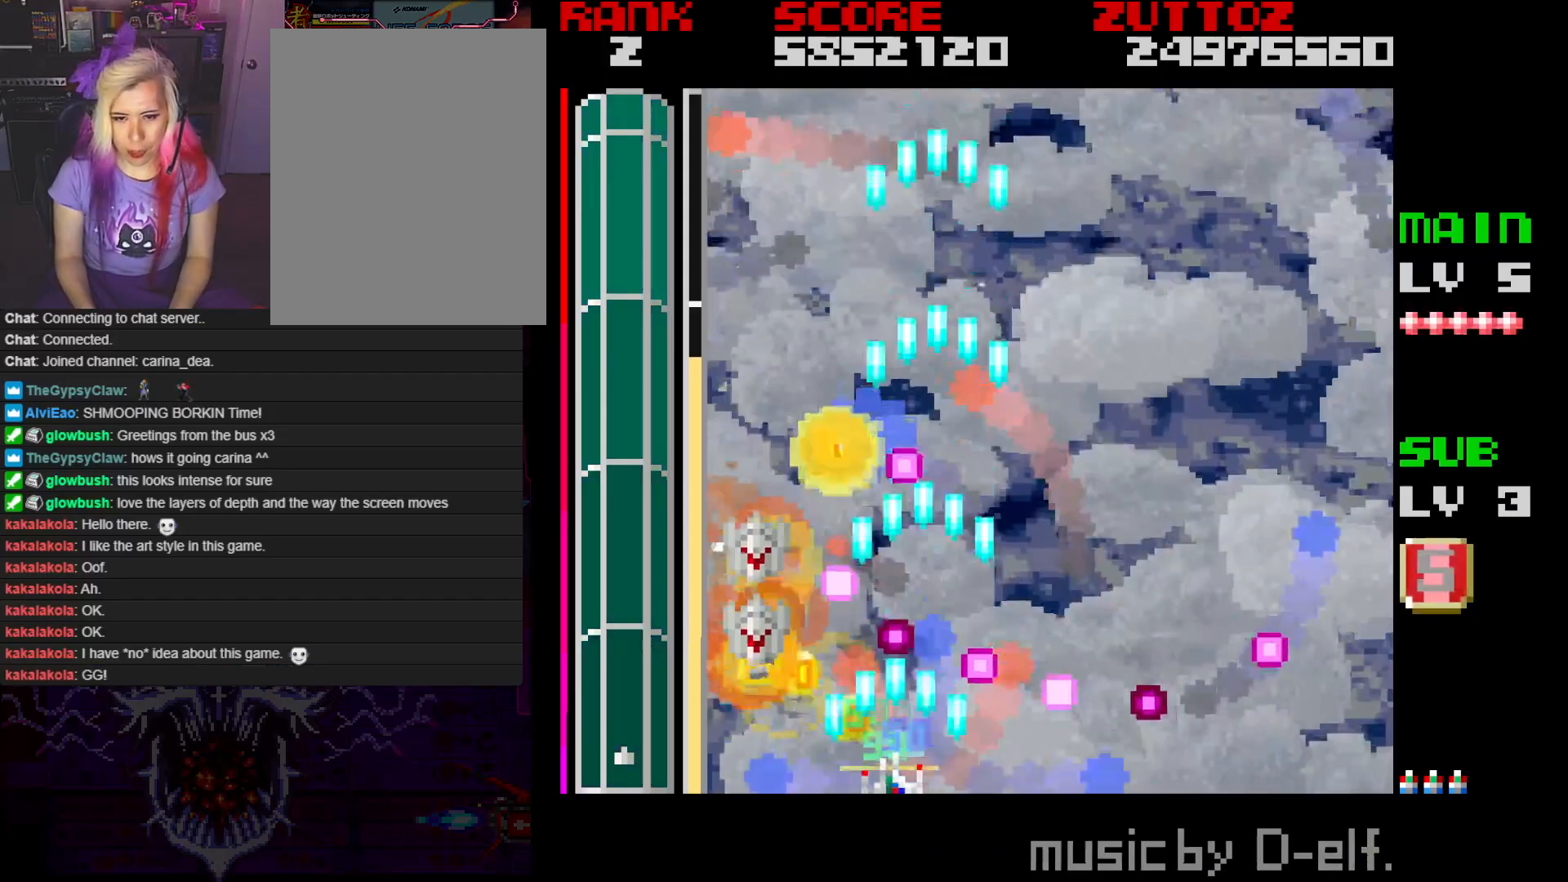
{"buttons": ["A", "DPAD_UP", "DPAD_LEFT"], "events": [[333, "DPAD_DOWN", "up"], [383, "DPAD_UP", "down"]]}
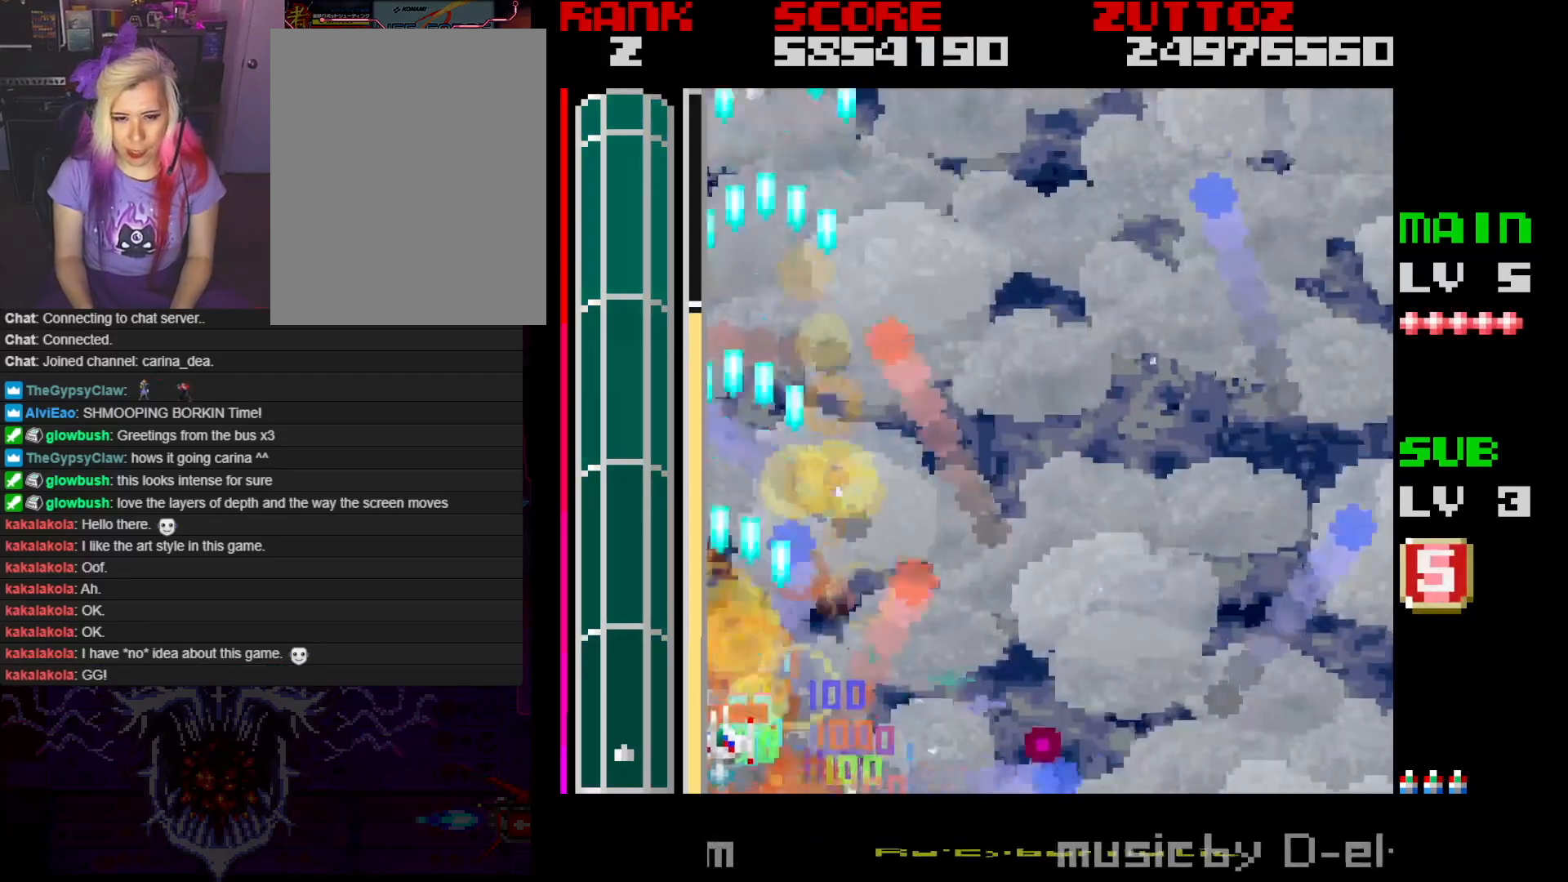
{"buttons": ["A", "DPAD_RIGHT"], "events": [[17, "DPAD_LEFT", "up"], [33, "DPAD_RIGHT", "down"], [417, "DPAD_UP", "up"]]}
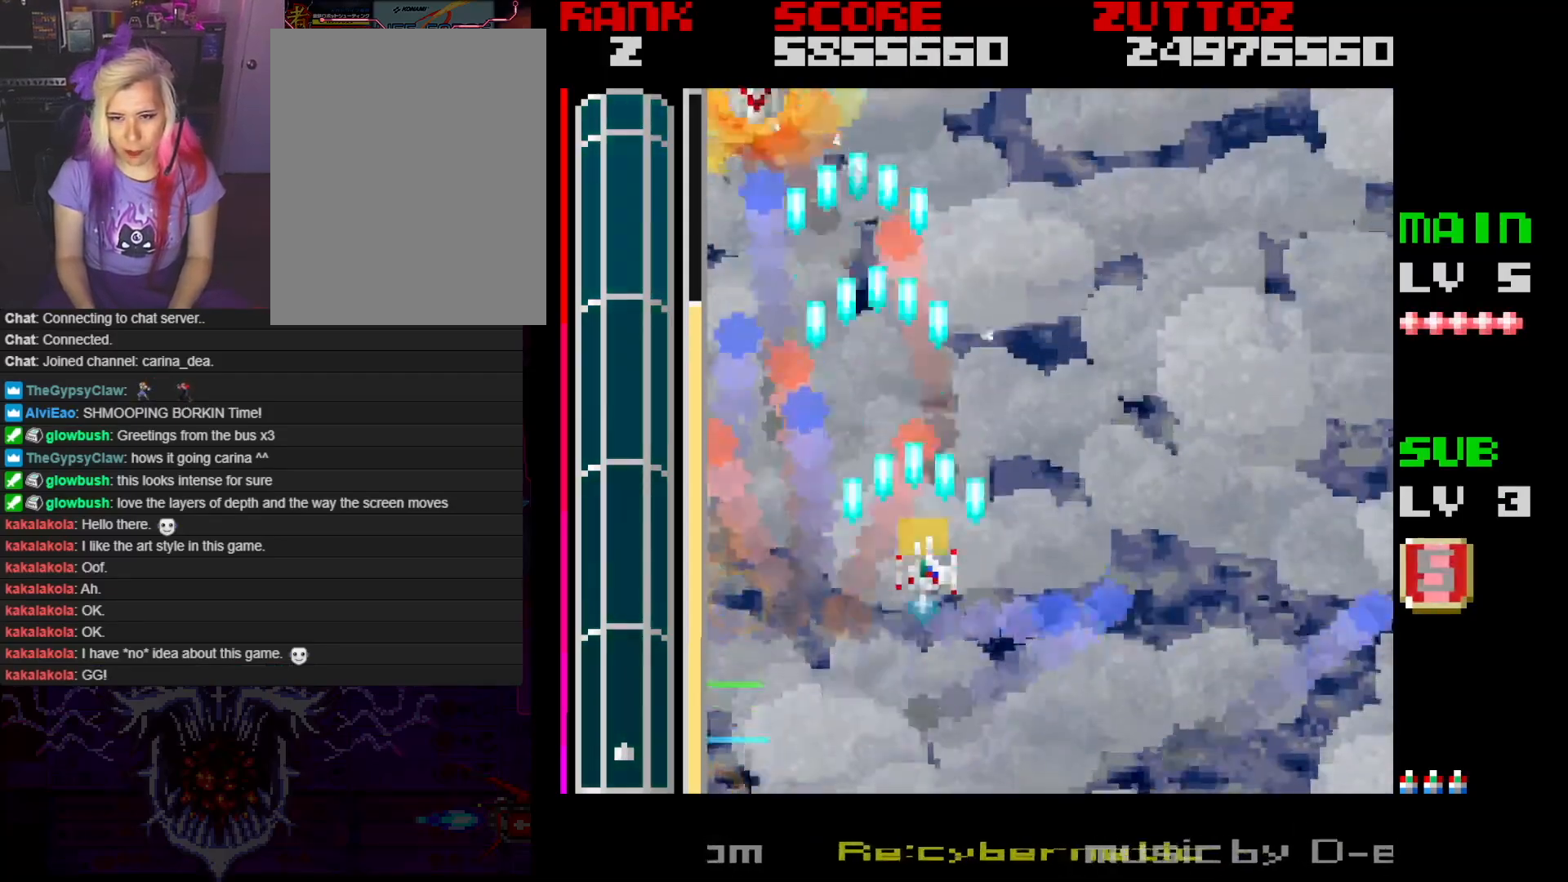
{"buttons": ["A", "DPAD_DOWN", "DPAD_LEFT"], "events": [[150, "DPAD_UP", "down"], [167, "DPAD_RIGHT", "up"], [200, "DPAD_LEFT", "down"], [217, "DPAD_UP", "up"], [483, "DPAD_DOWN", "down"]]}
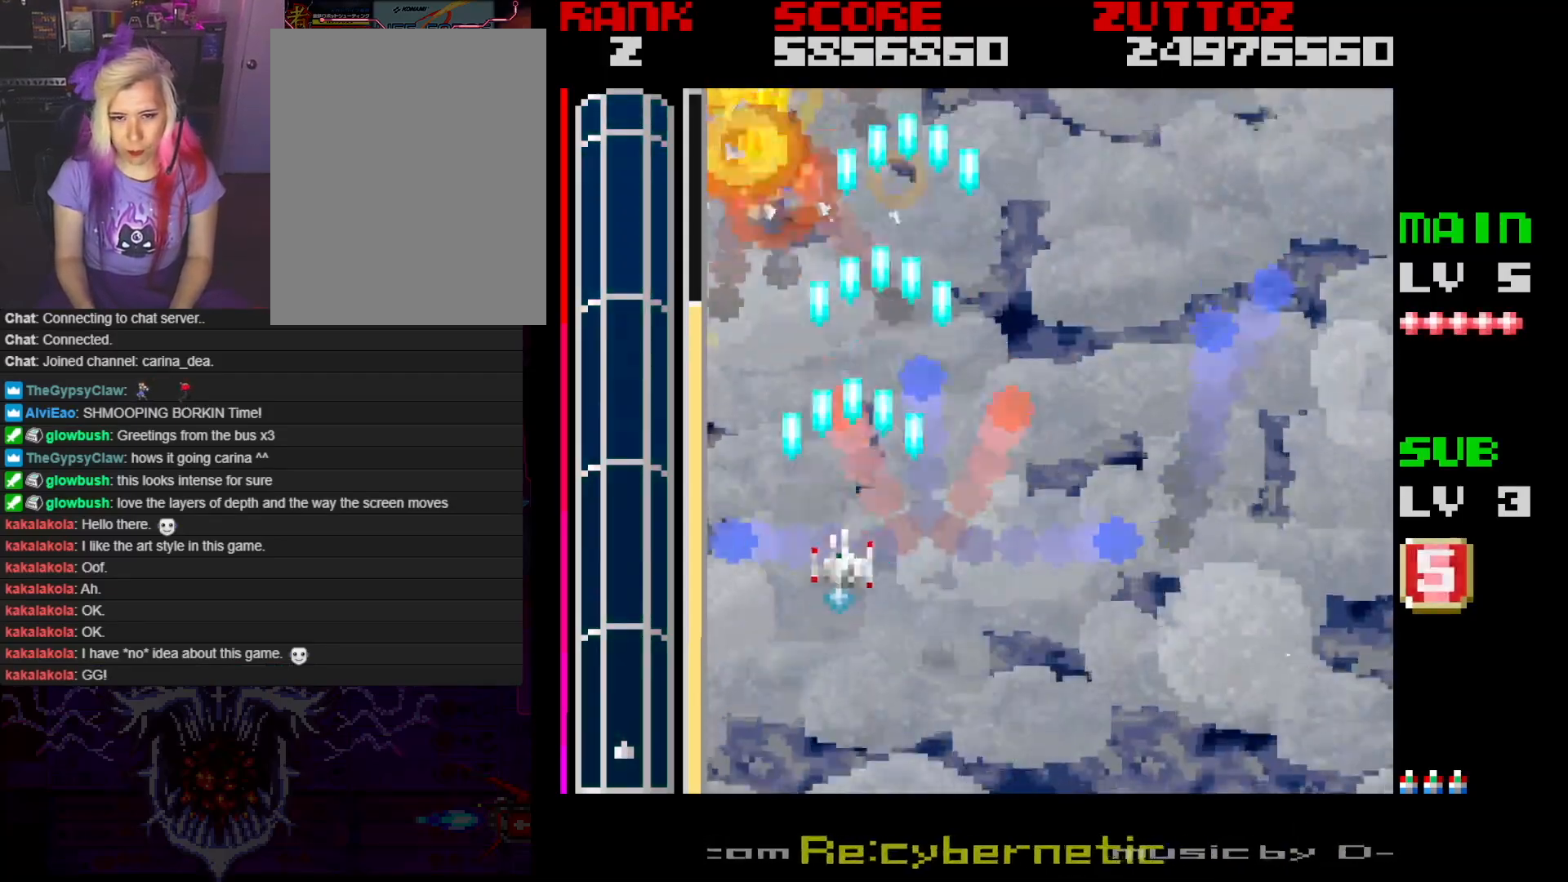
{"buttons": ["A"], "events": [[117, "DPAD_DOWN", "up"], [217, "DPAD_LEFT", "up"]]}
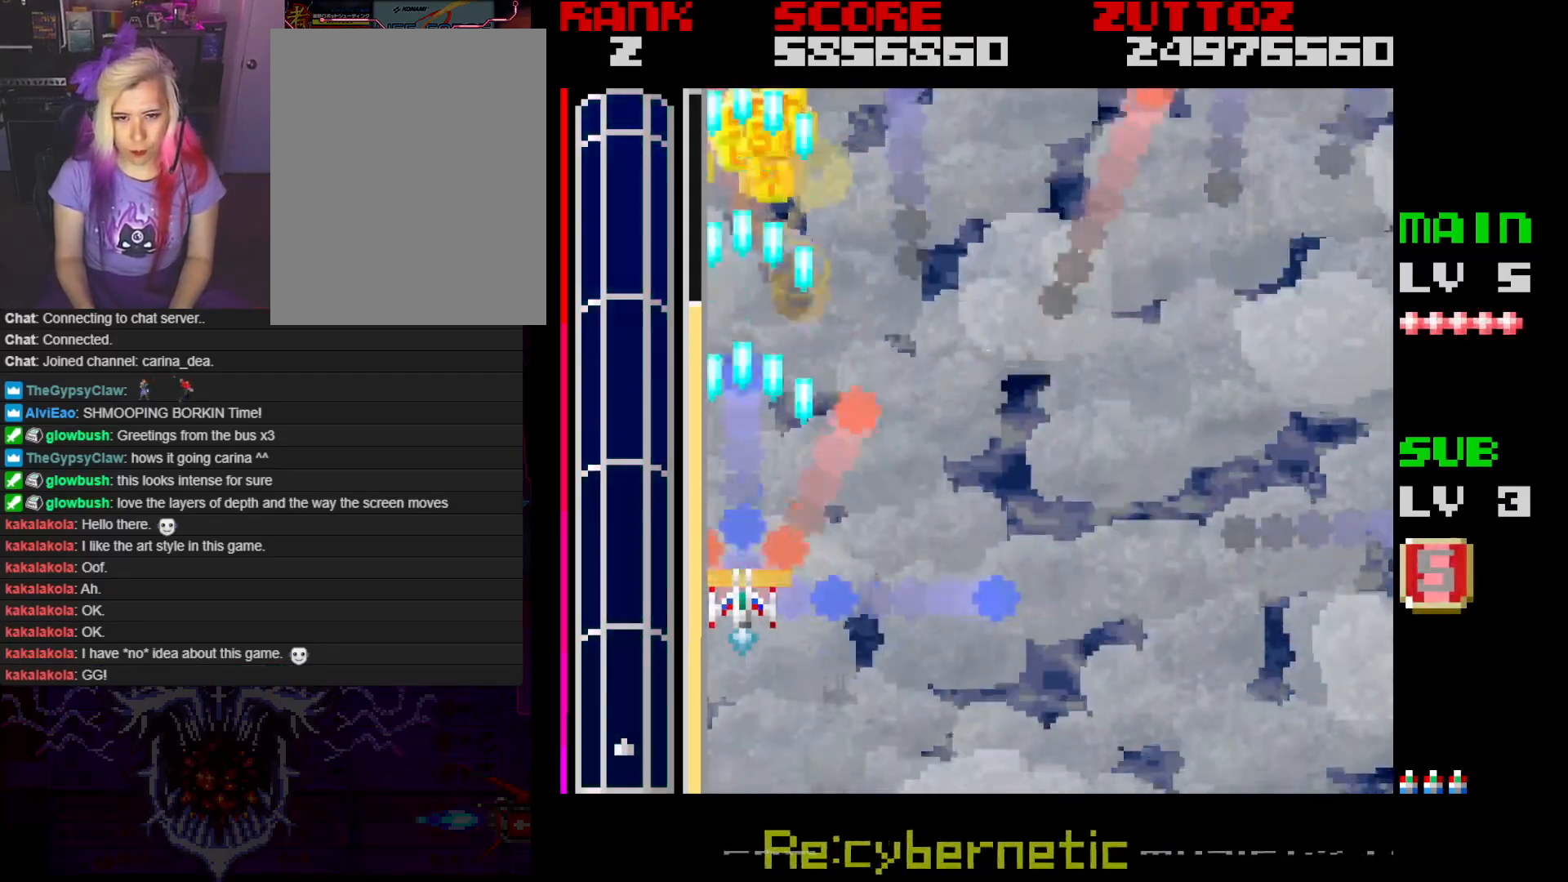
{"buttons": ["A"], "events": []}
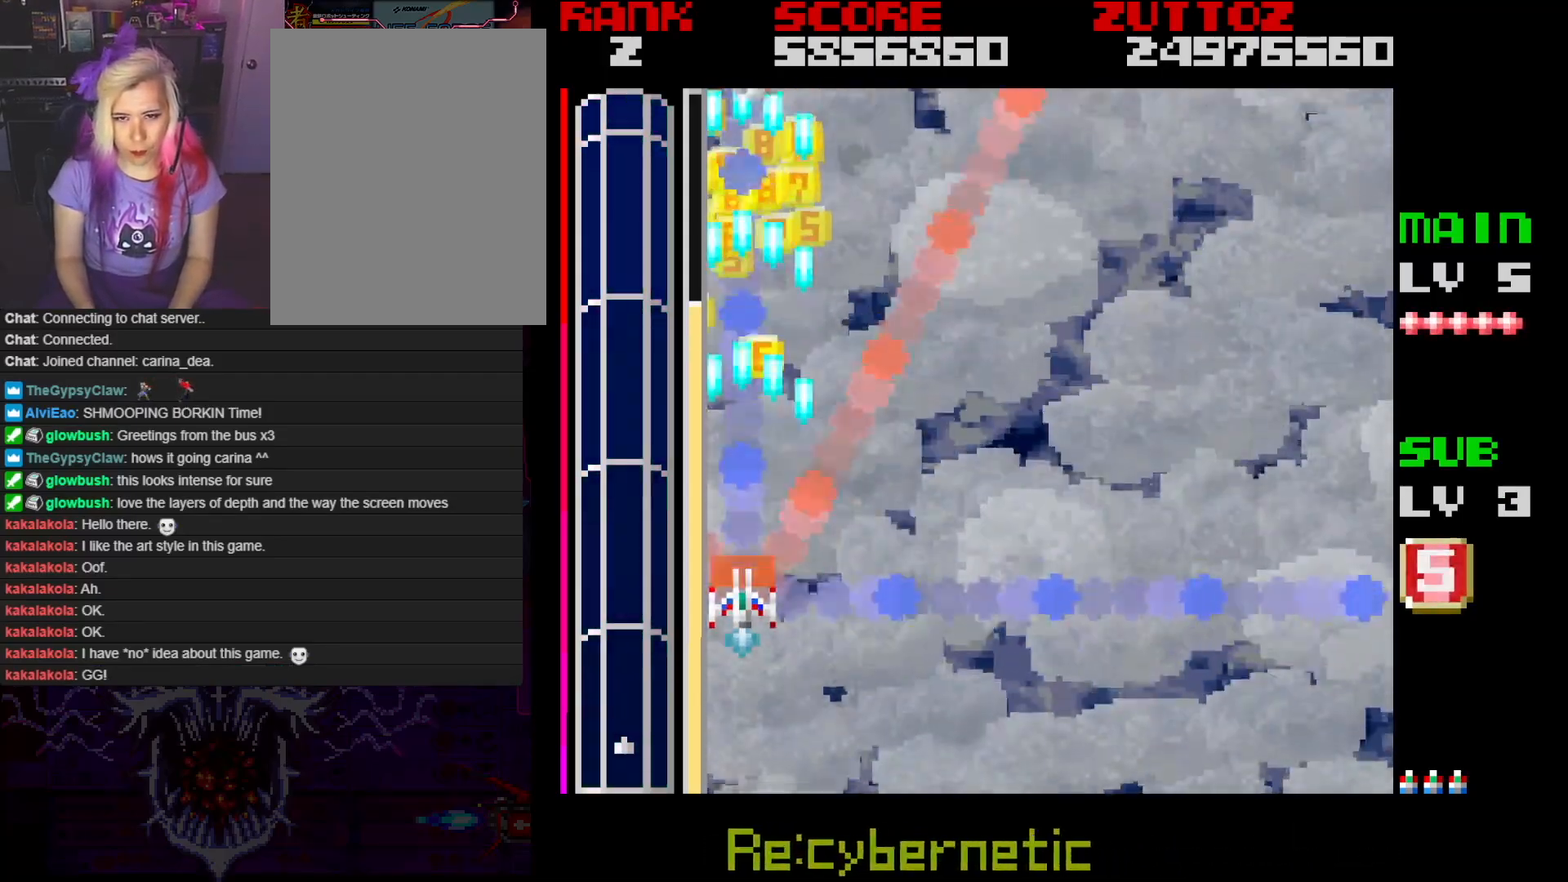
{"buttons": ["A"], "events": [[33, "DPAD_UP", "down"], [283, "DPAD_UP", "up"]]}
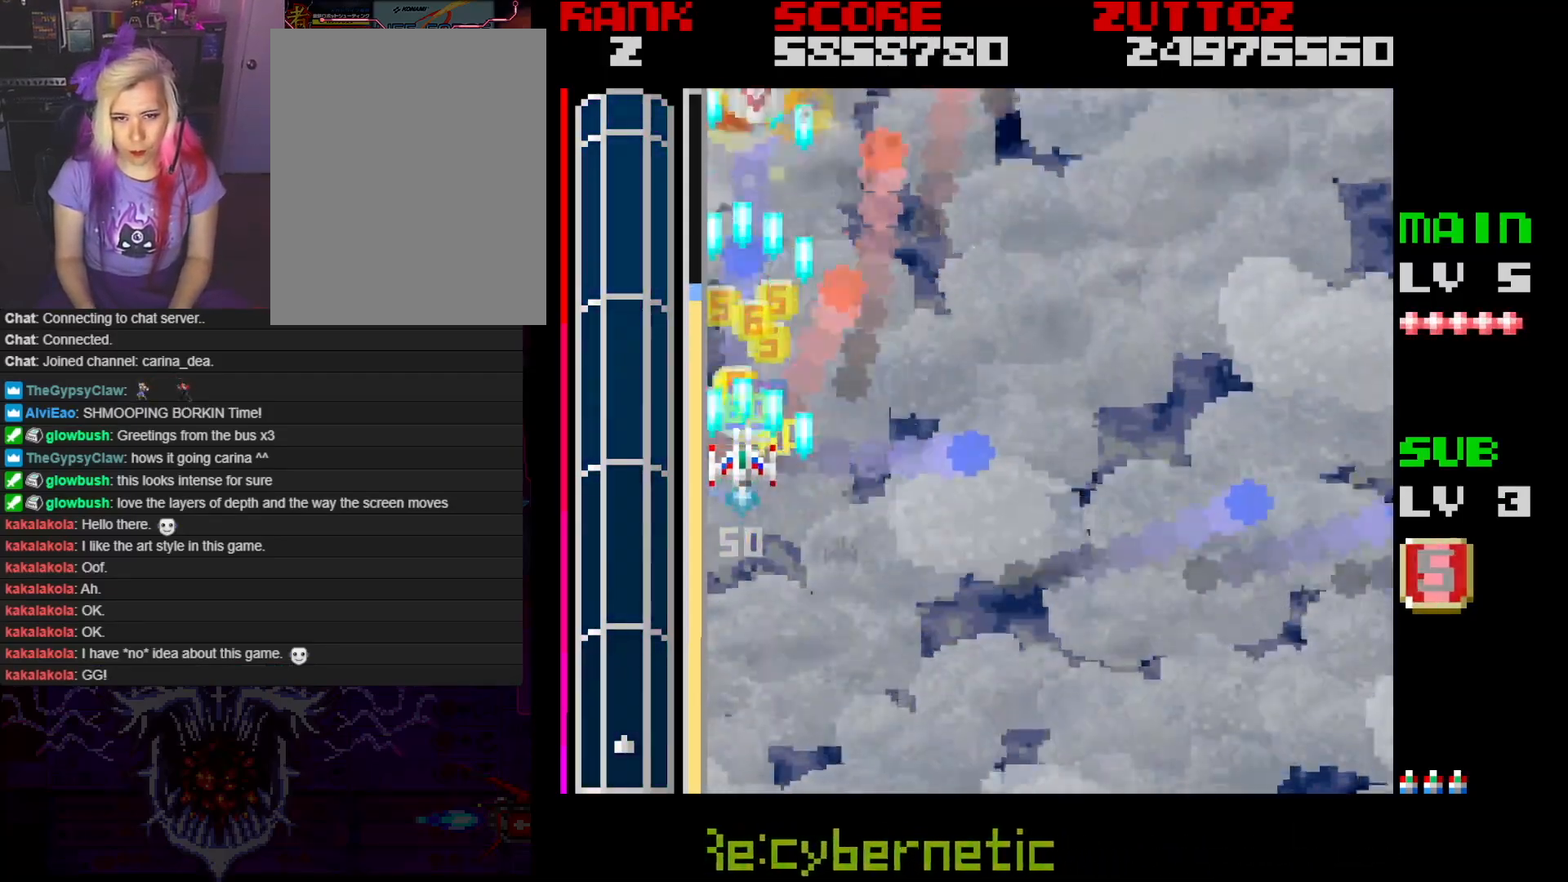
{"buttons": ["A"], "events": []}
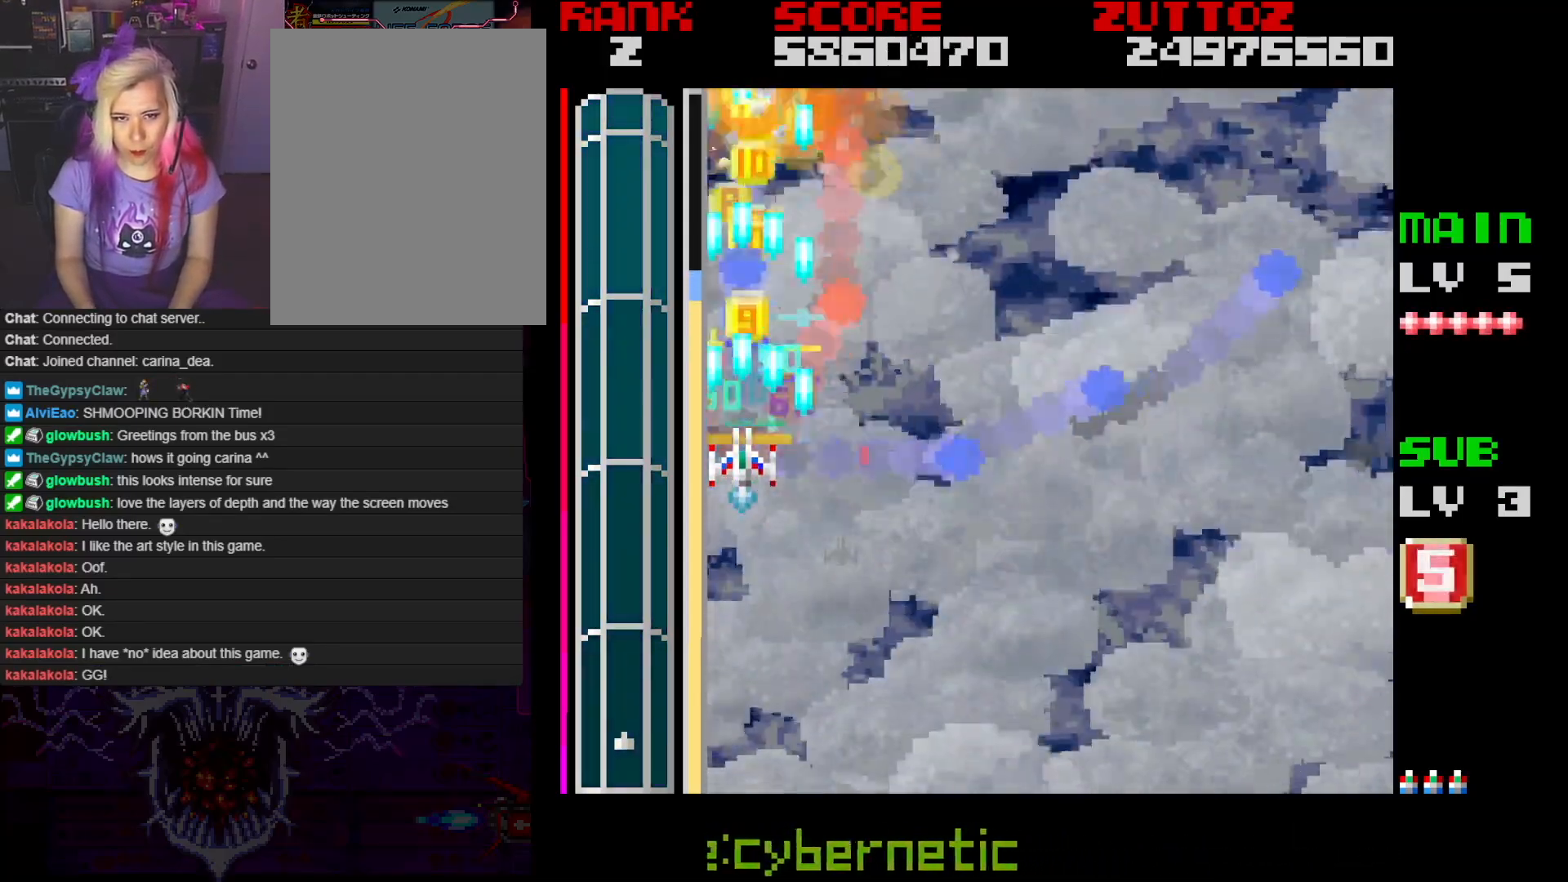
{"buttons": ["A"], "events": []}
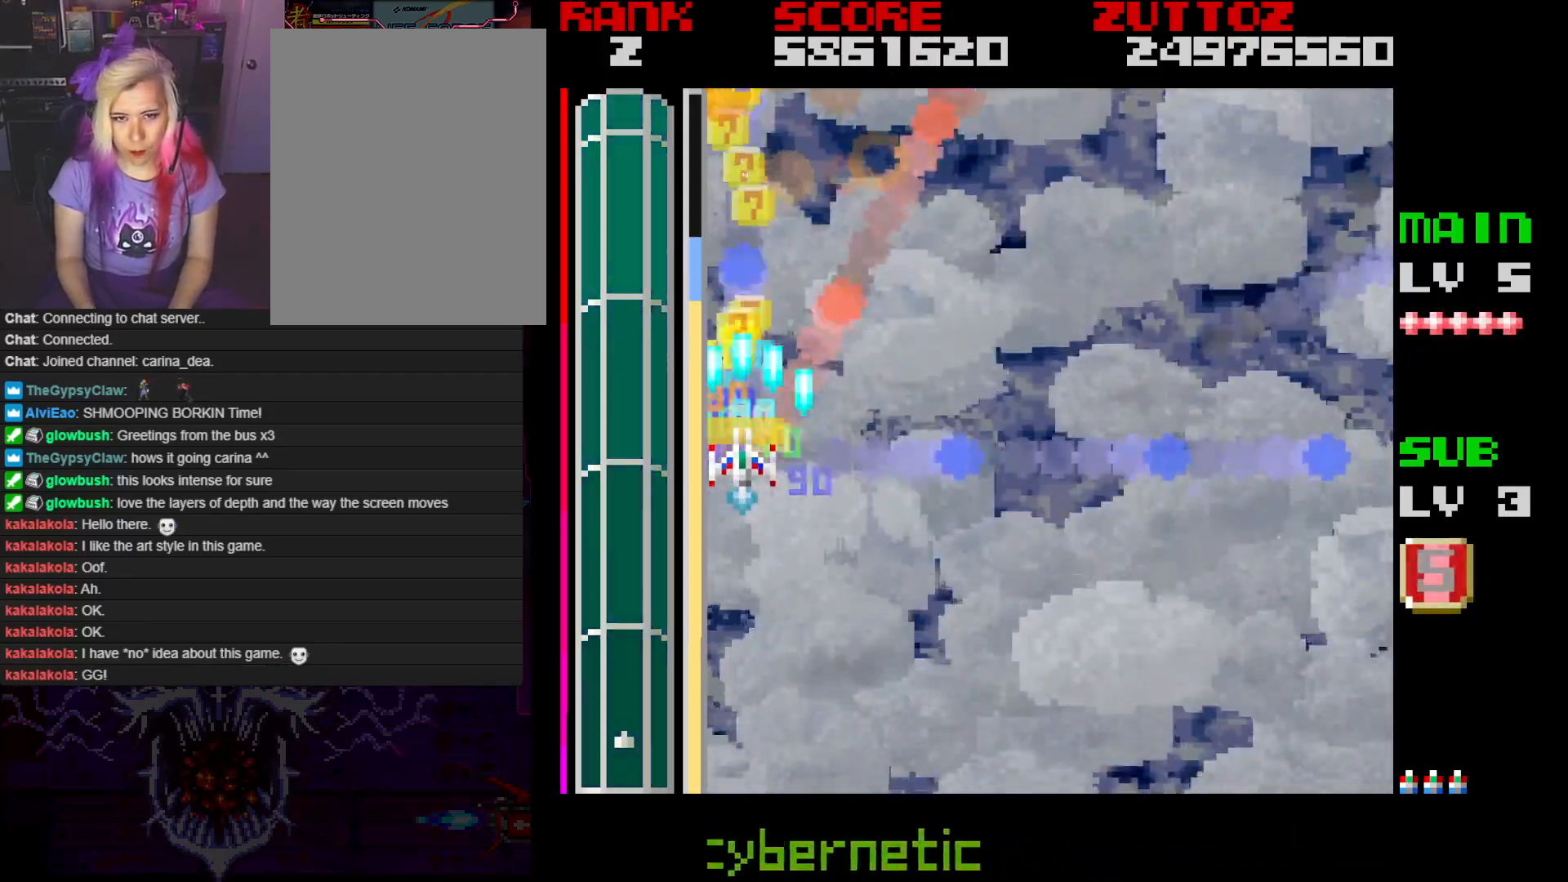
{"buttons": ["A"], "events": []}
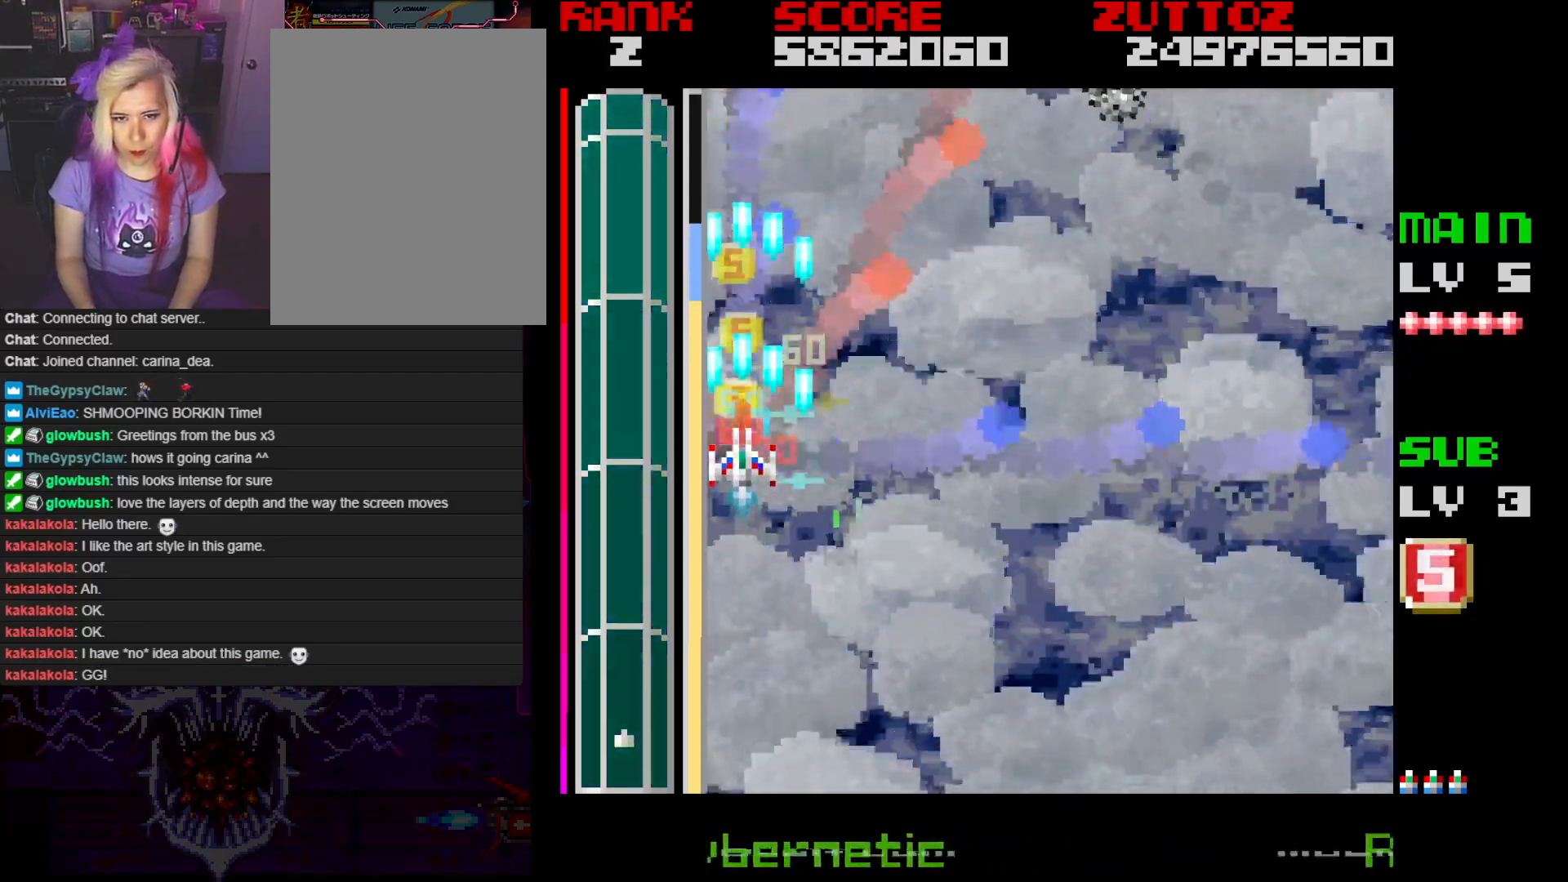
{"buttons": ["A", "DPAD_RIGHT"], "events": [[100, "DPAD_RIGHT", "down"], [183, "DPAD_DOWN", "down"], [467, "DPAD_DOWN", "up"]]}
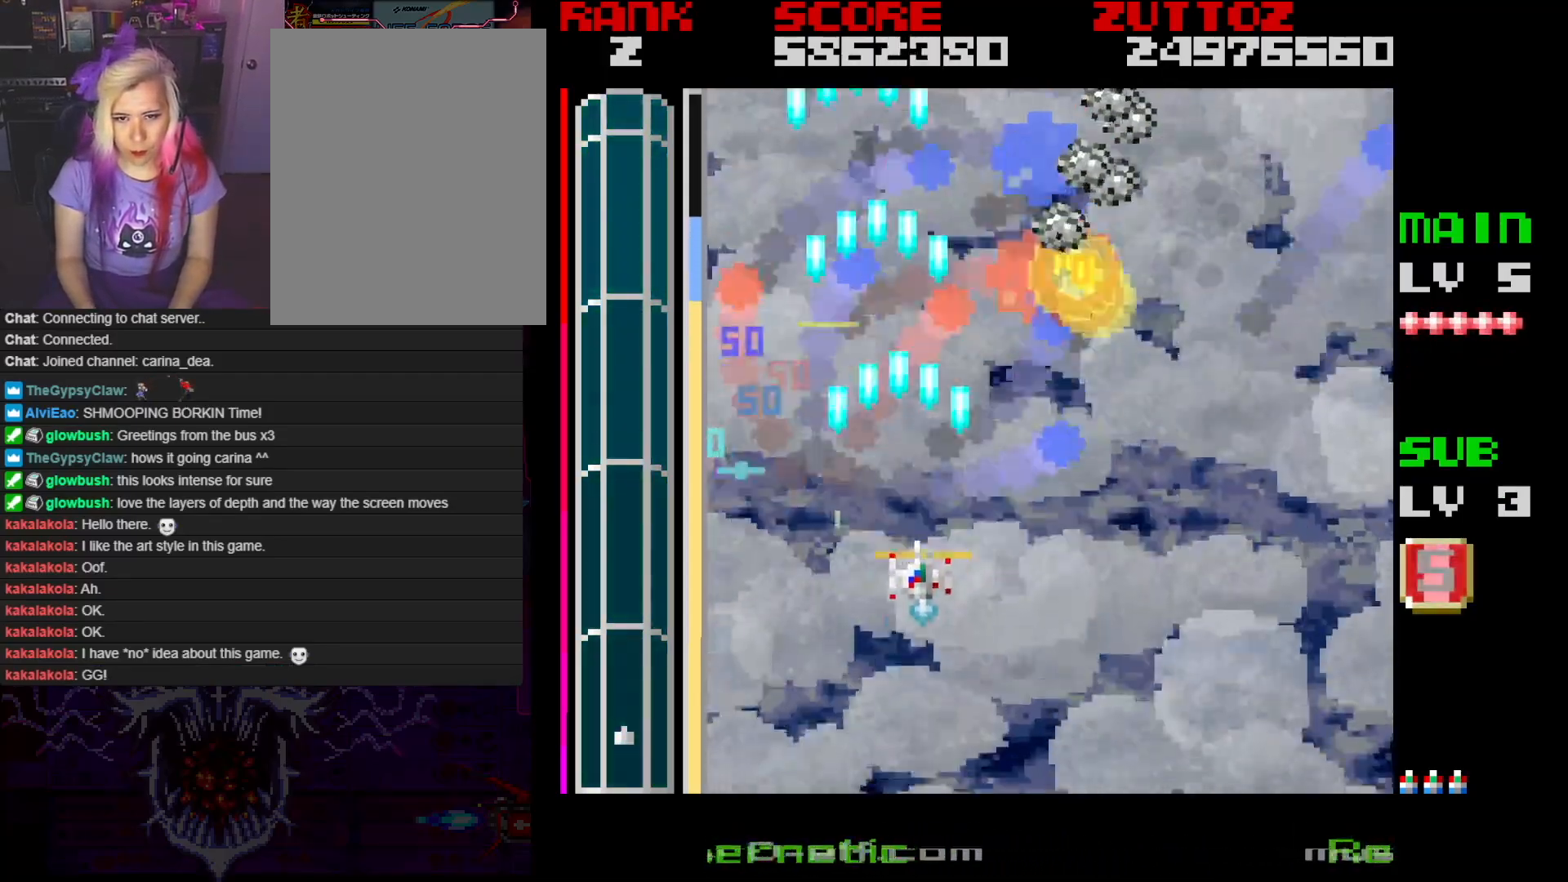
{"buttons": ["A"], "events": [[183, "DPAD_DOWN", "down"], [350, "DPAD_DOWN", "up"], [383, "DPAD_RIGHT", "up"]]}
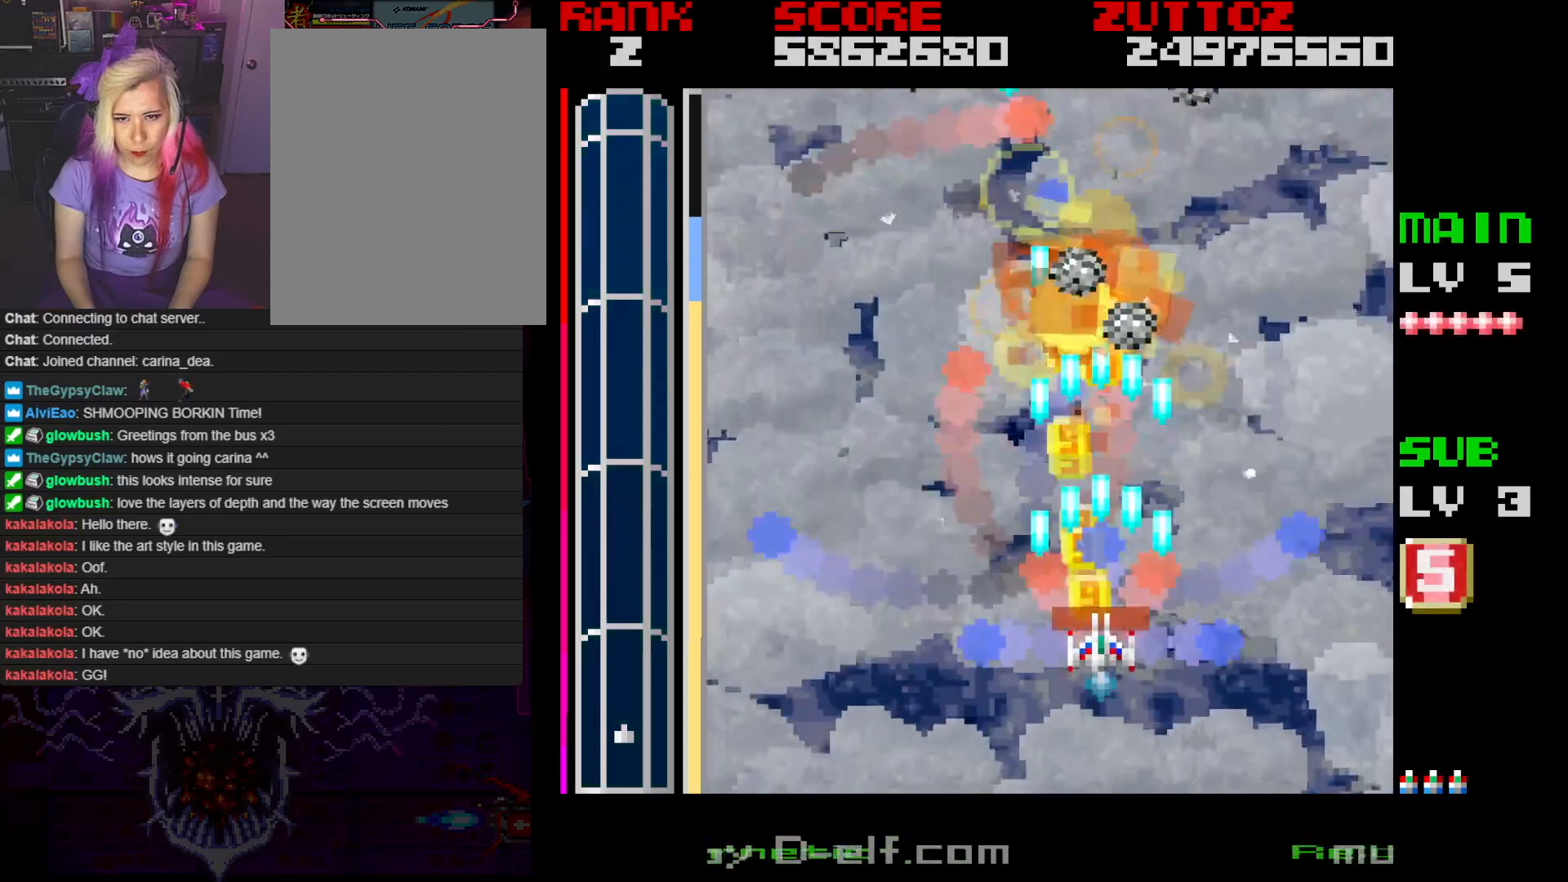
{"buttons": ["A", "DPAD_RIGHT"], "events": [[100, "DPAD_LEFT", "down"], [100, "DPAD_UP", "down"], [367, "DPAD_LEFT", "up"], [367, "DPAD_UP", "up"], [467, "DPAD_RIGHT", "down"]]}